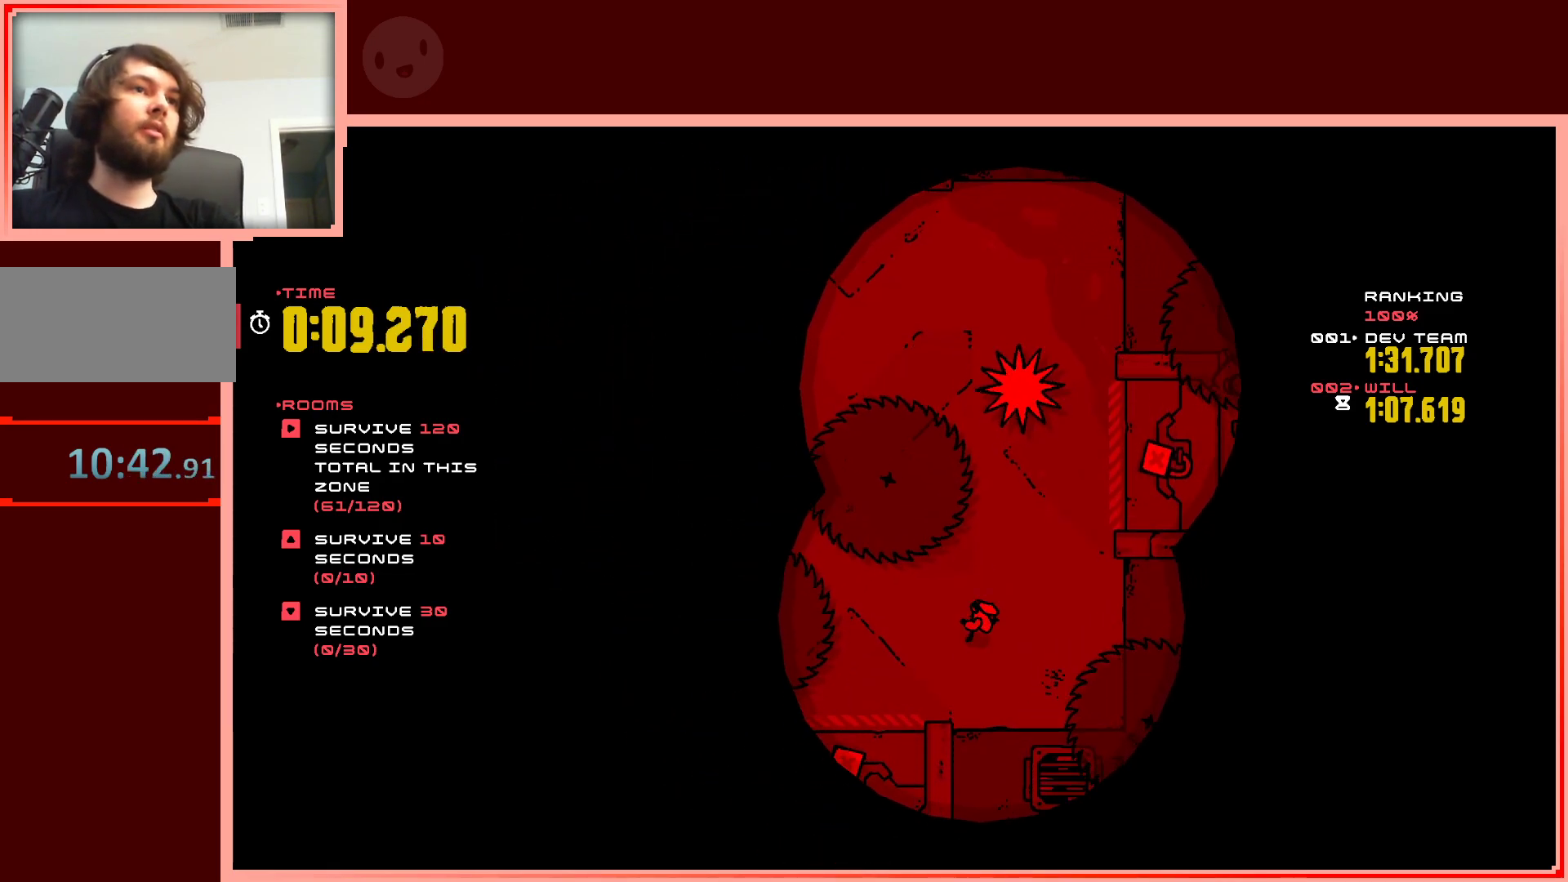
Gameplay with keyboard; each line is a JSON object with the keys held at the frame after it. "events" lists presses ("down") and releases ("up") of "down", "left", "right", "shift", "up" and "z" between this image and that frame as [ms after this image, input, new state], when the widget could be followed in between. No other keys are recorded. Mouse input is not recorded.
{"keys": ["right"], "events": [[17, "left", "down"], [50, "down", "up"], [200, "left", "up"], [483, "right", "down"]]}
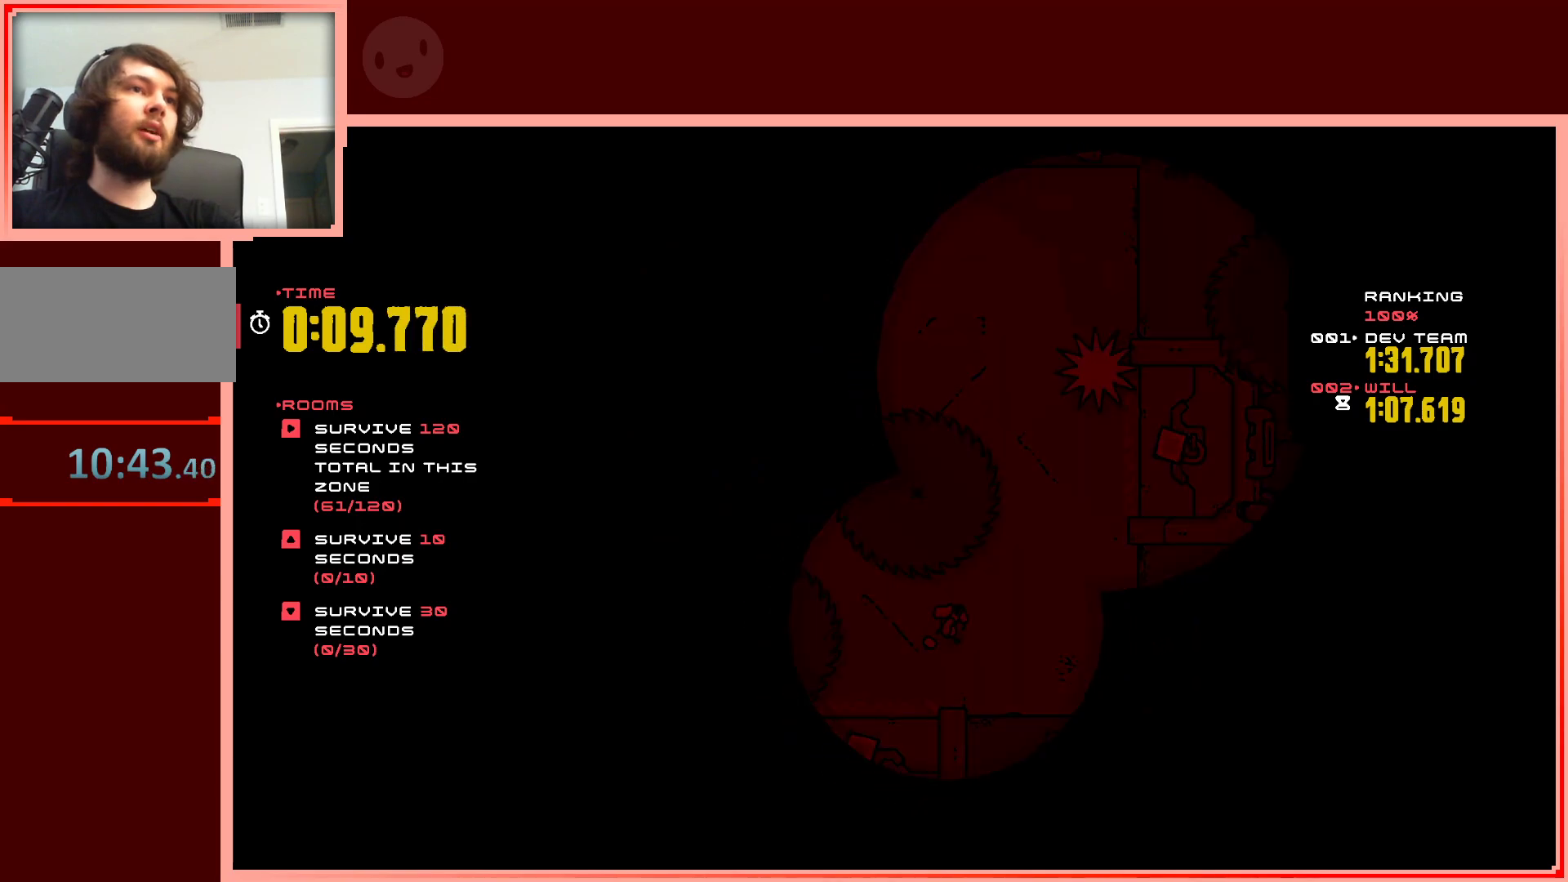
{"keys": [], "events": [[300, "up", "down"], [400, "right", "up"], [450, "up", "up"]]}
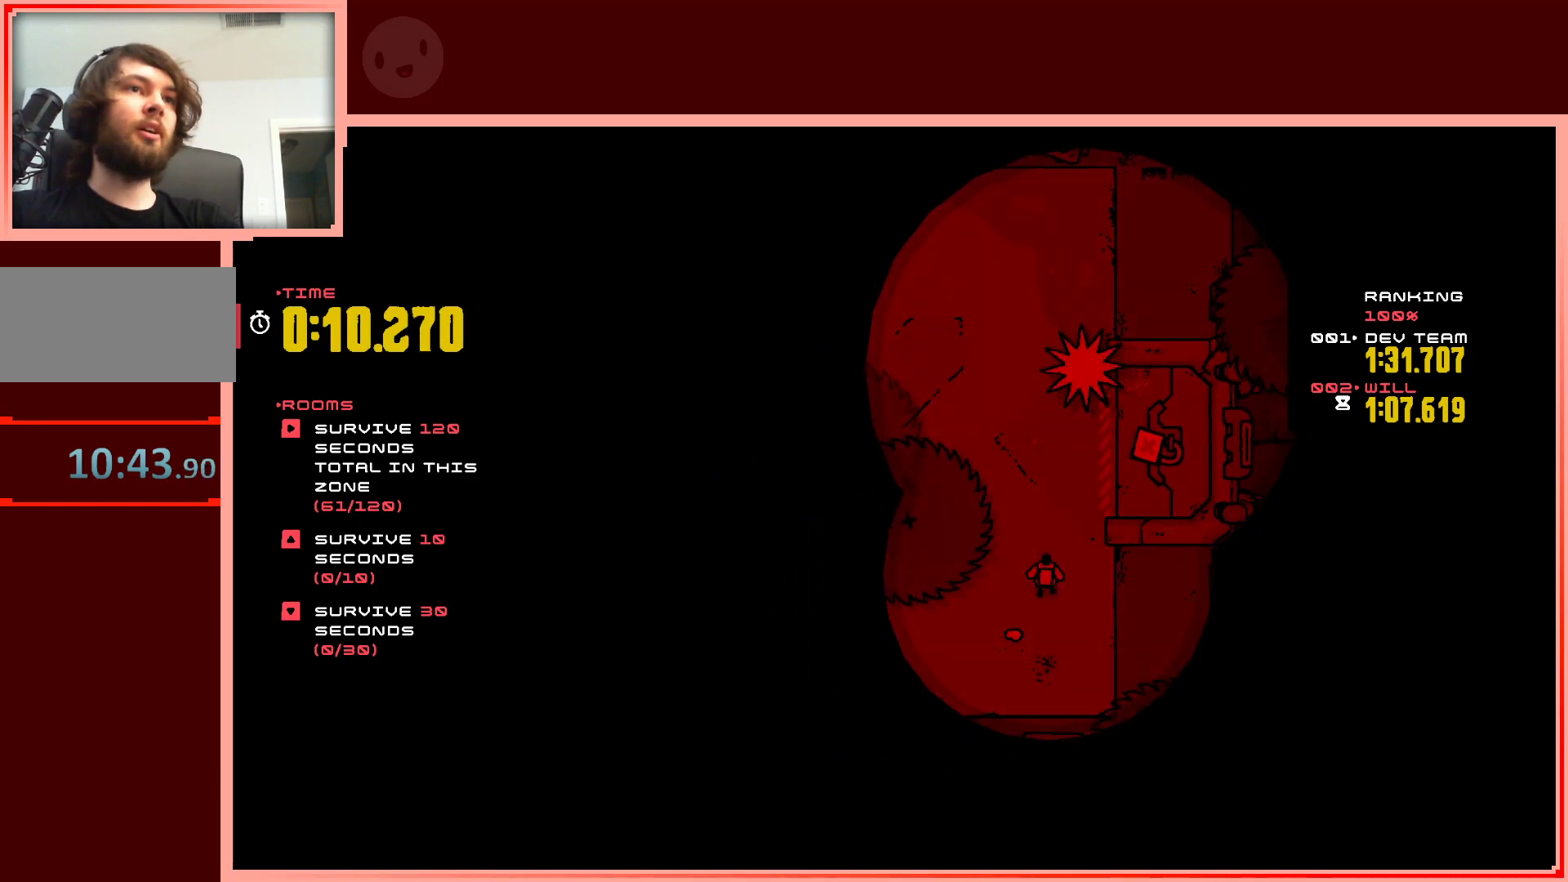
{"keys": ["right", "up"], "events": [[417, "right", "down"], [417, "up", "down"]]}
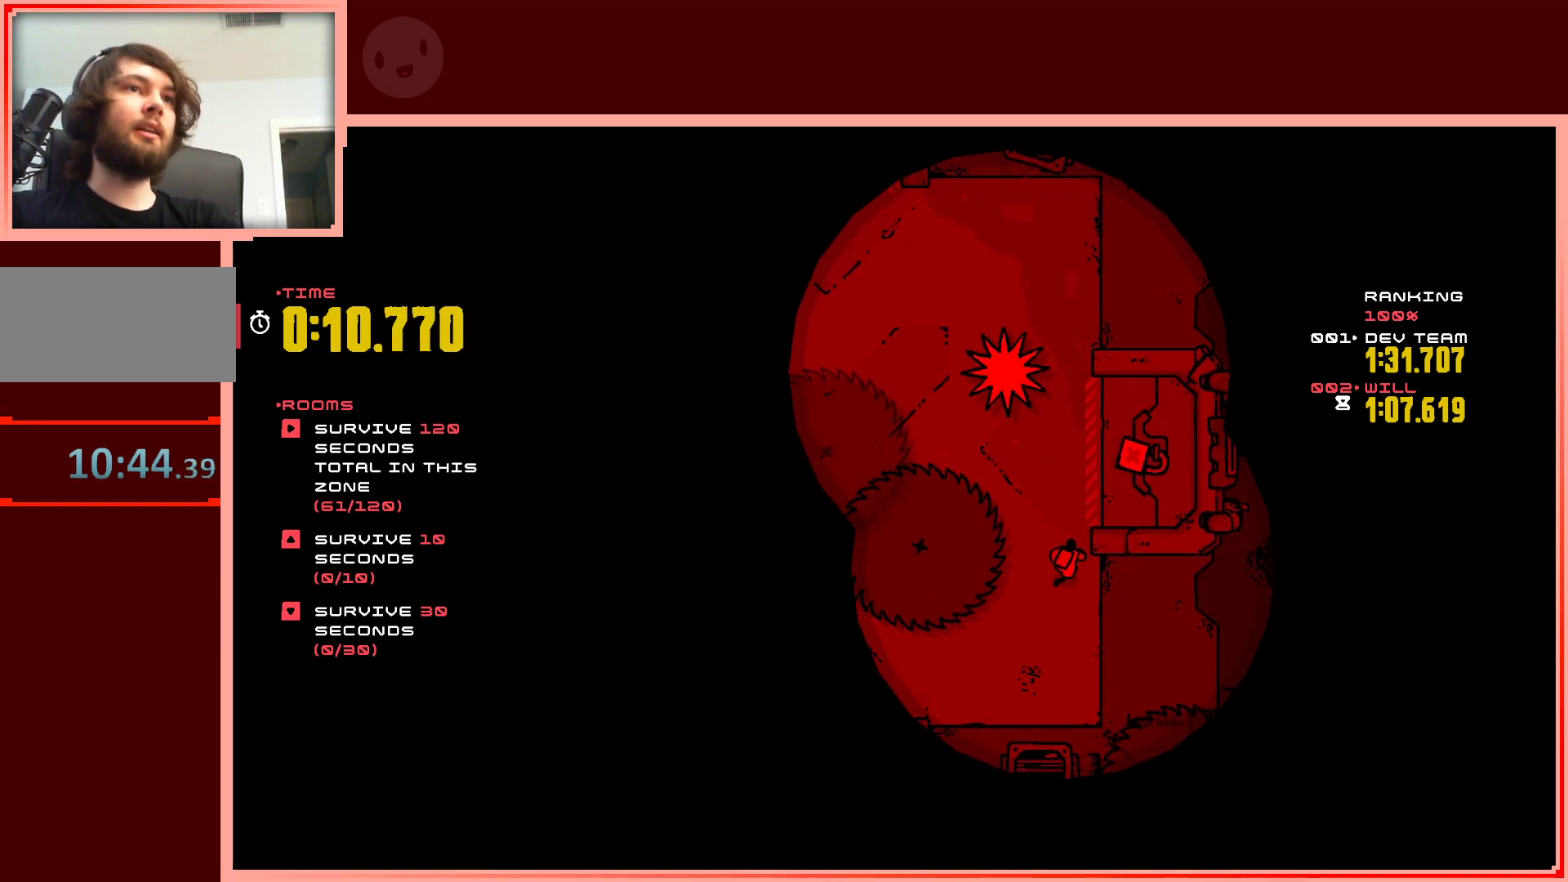
{"keys": [], "events": [[100, "right", "up"], [433, "up", "up"]]}
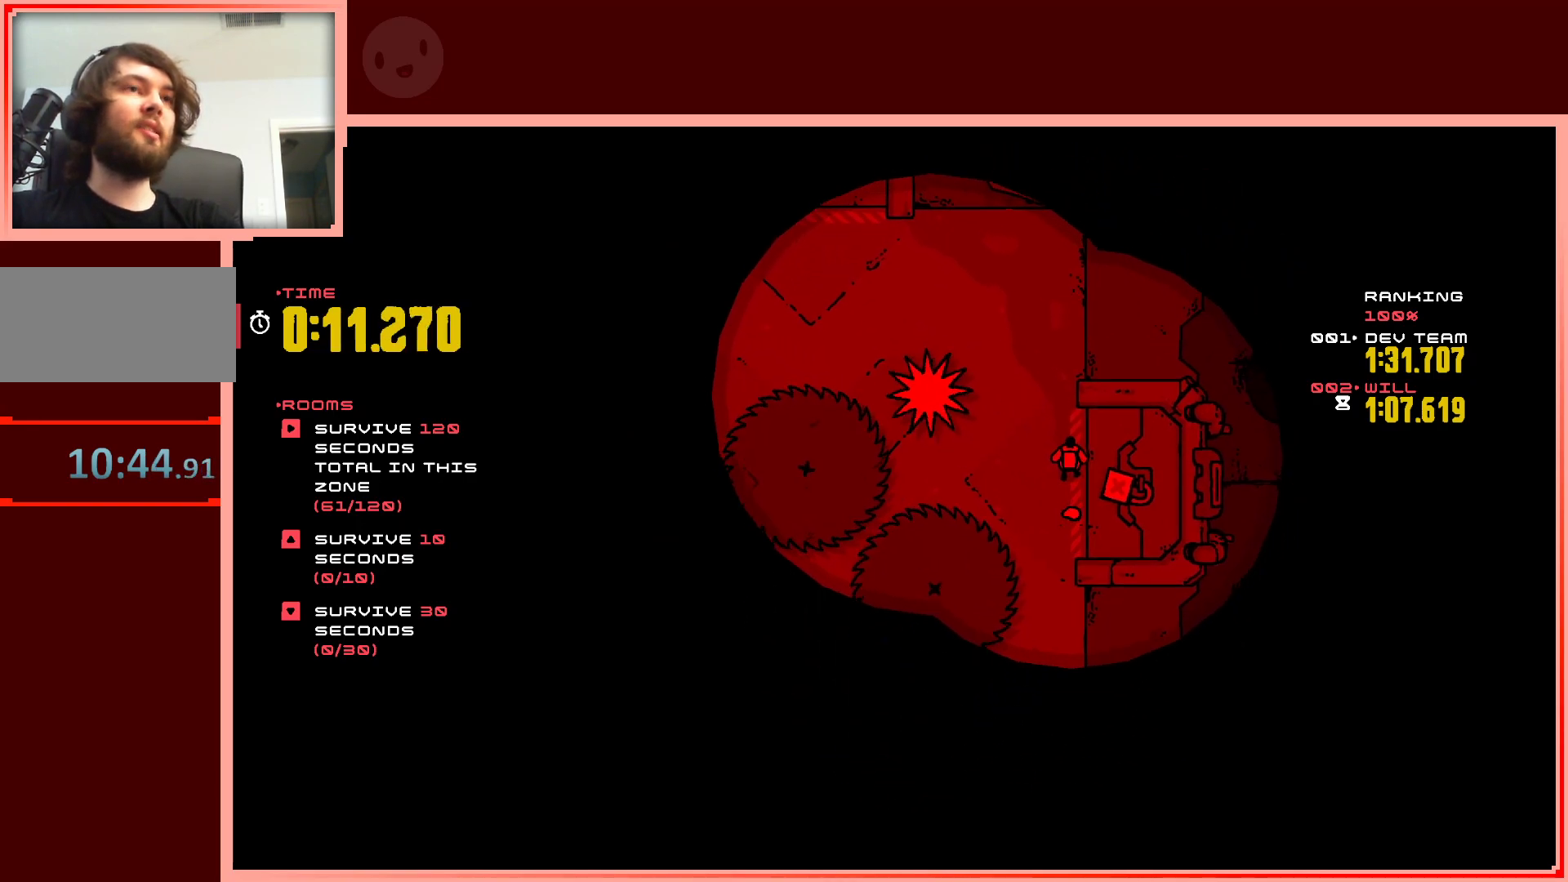
{"keys": [], "events": []}
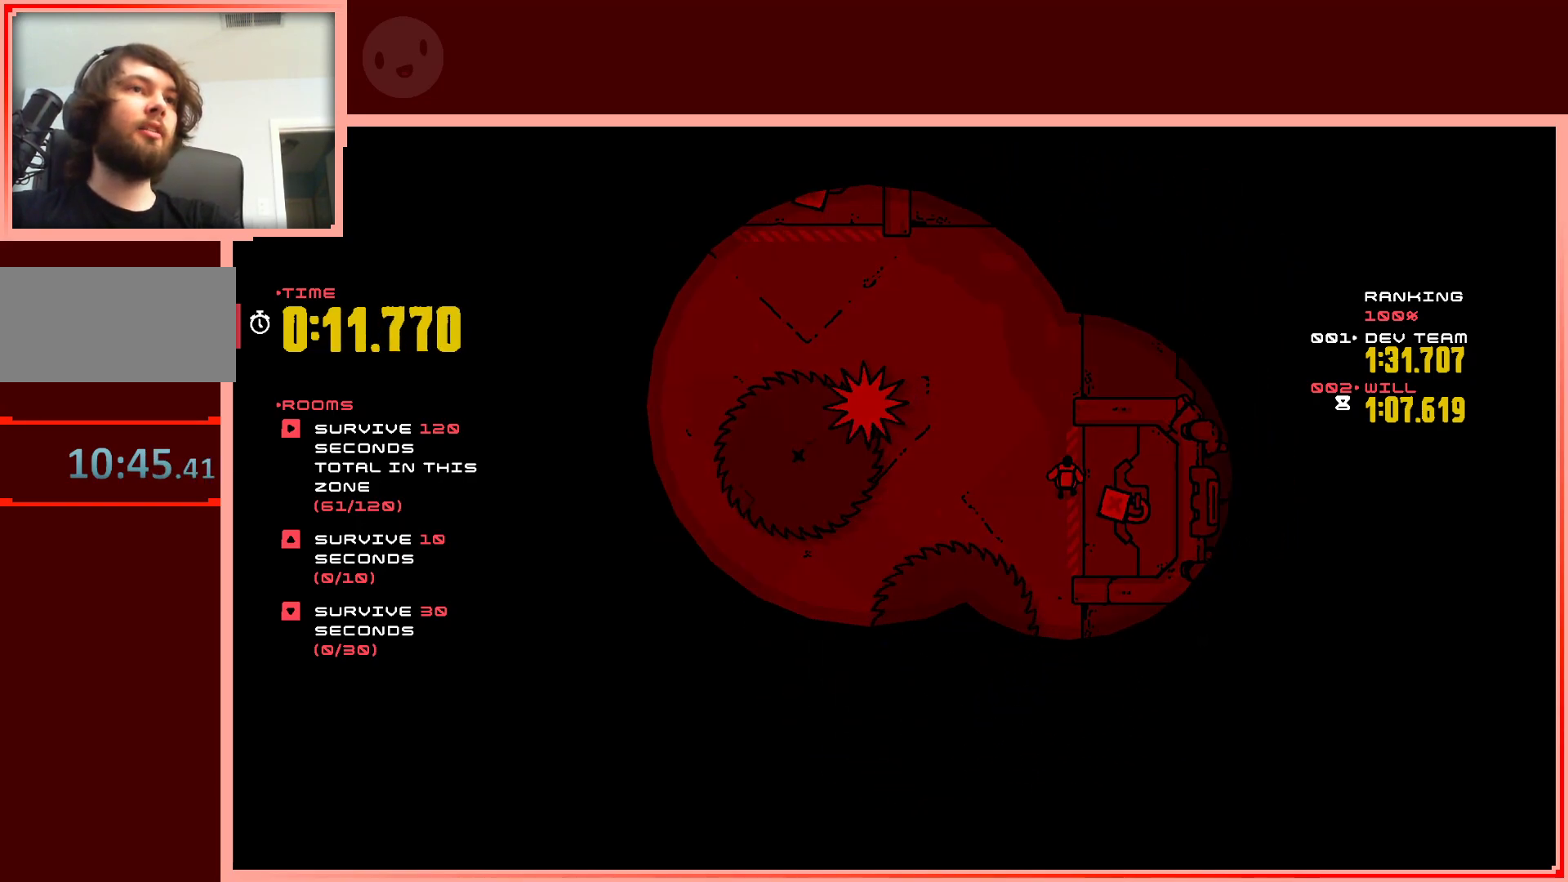
{"keys": ["left"], "events": [[467, "left", "down"]]}
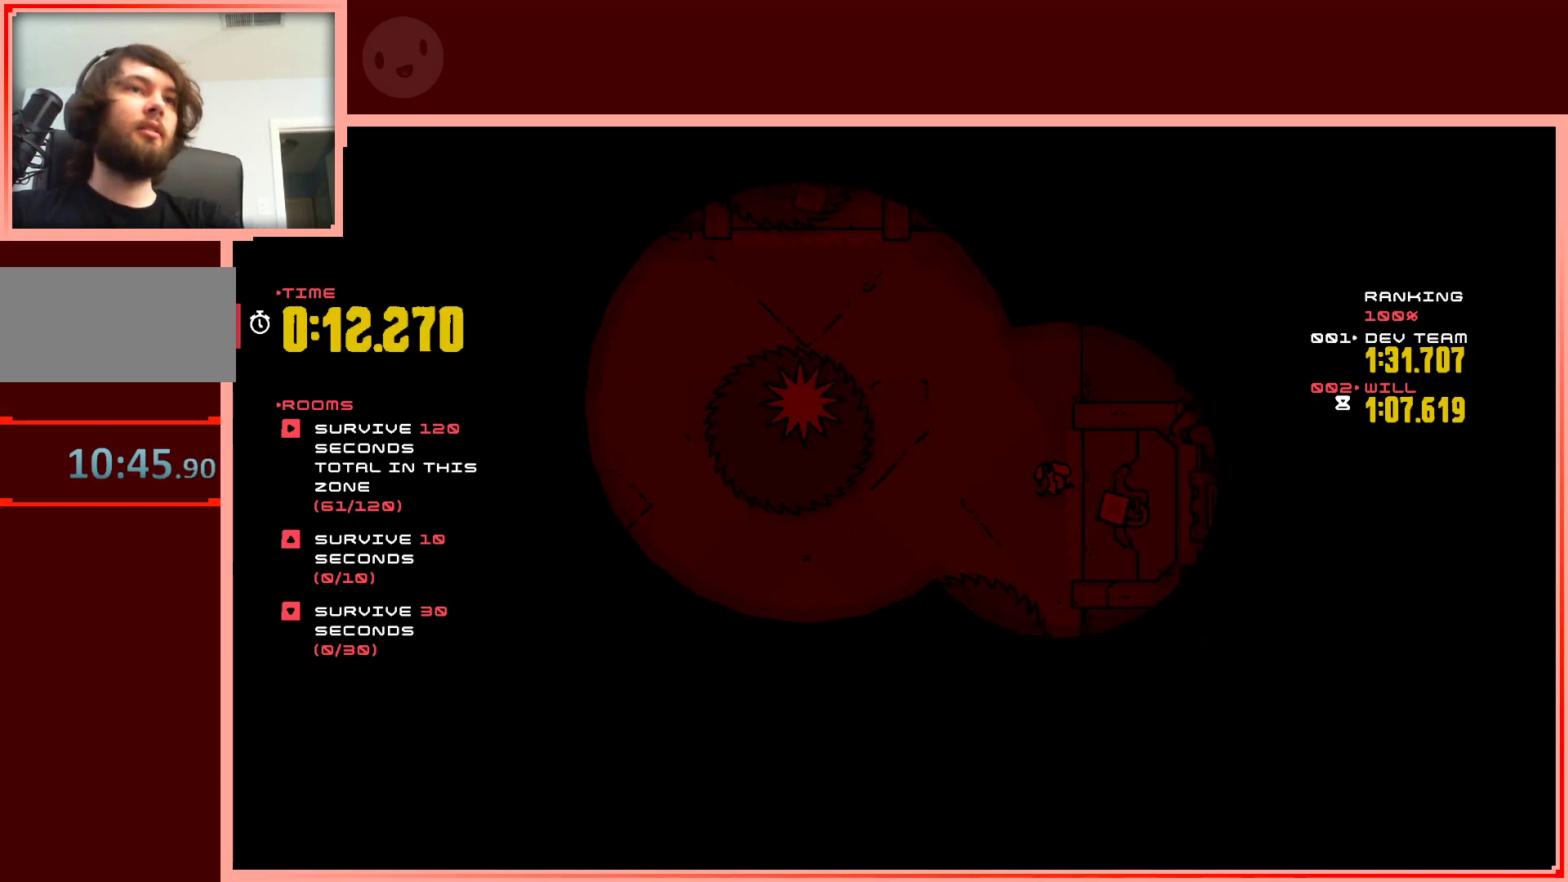
{"keys": [], "events": [[100, "left", "up"]]}
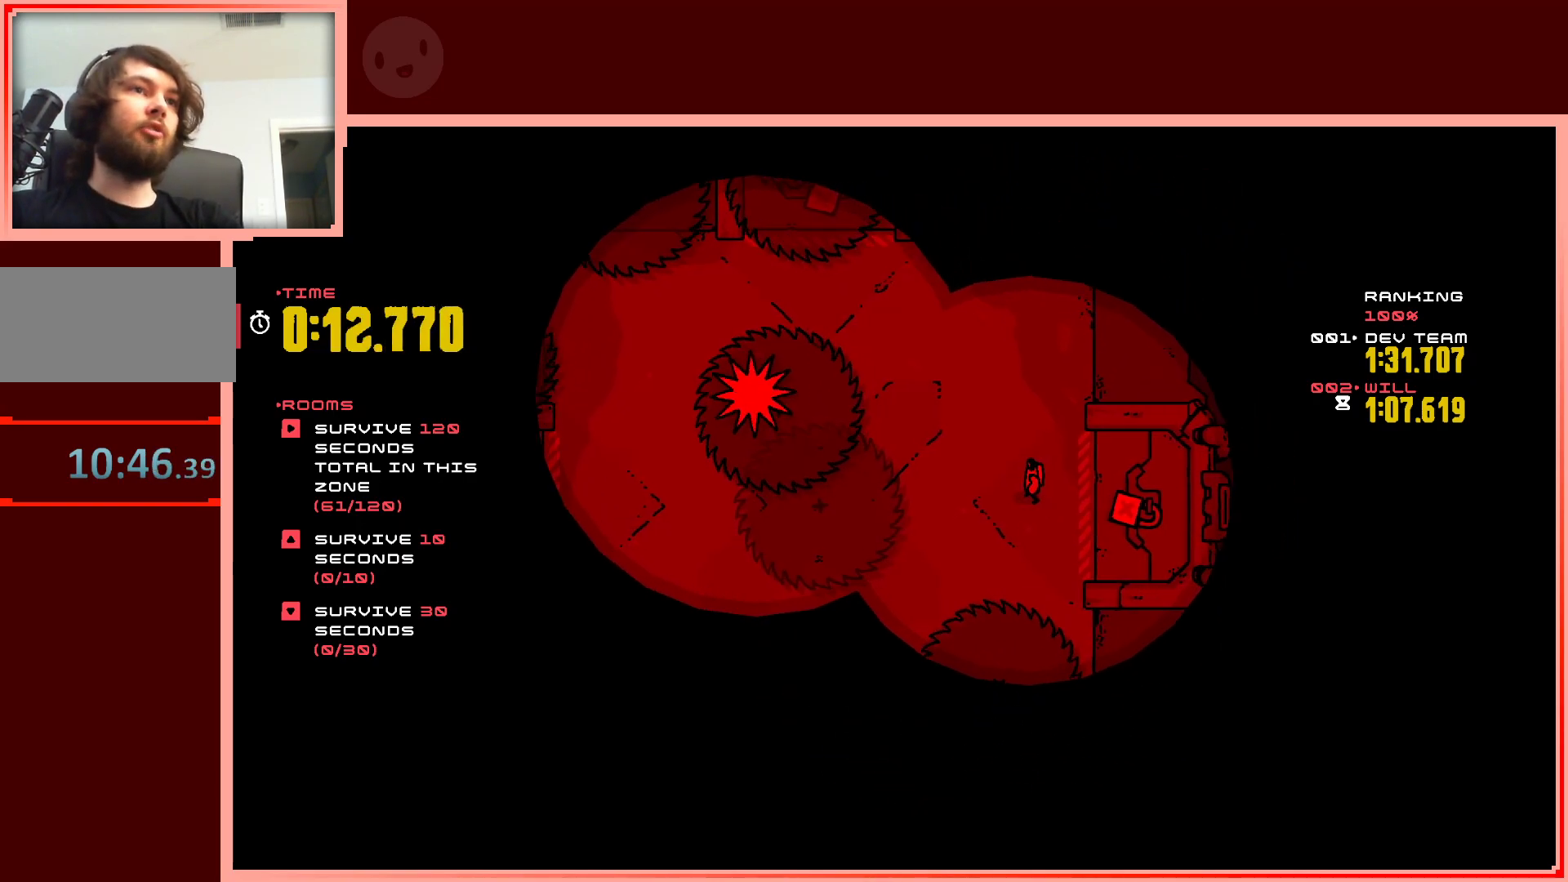
{"keys": [], "events": []}
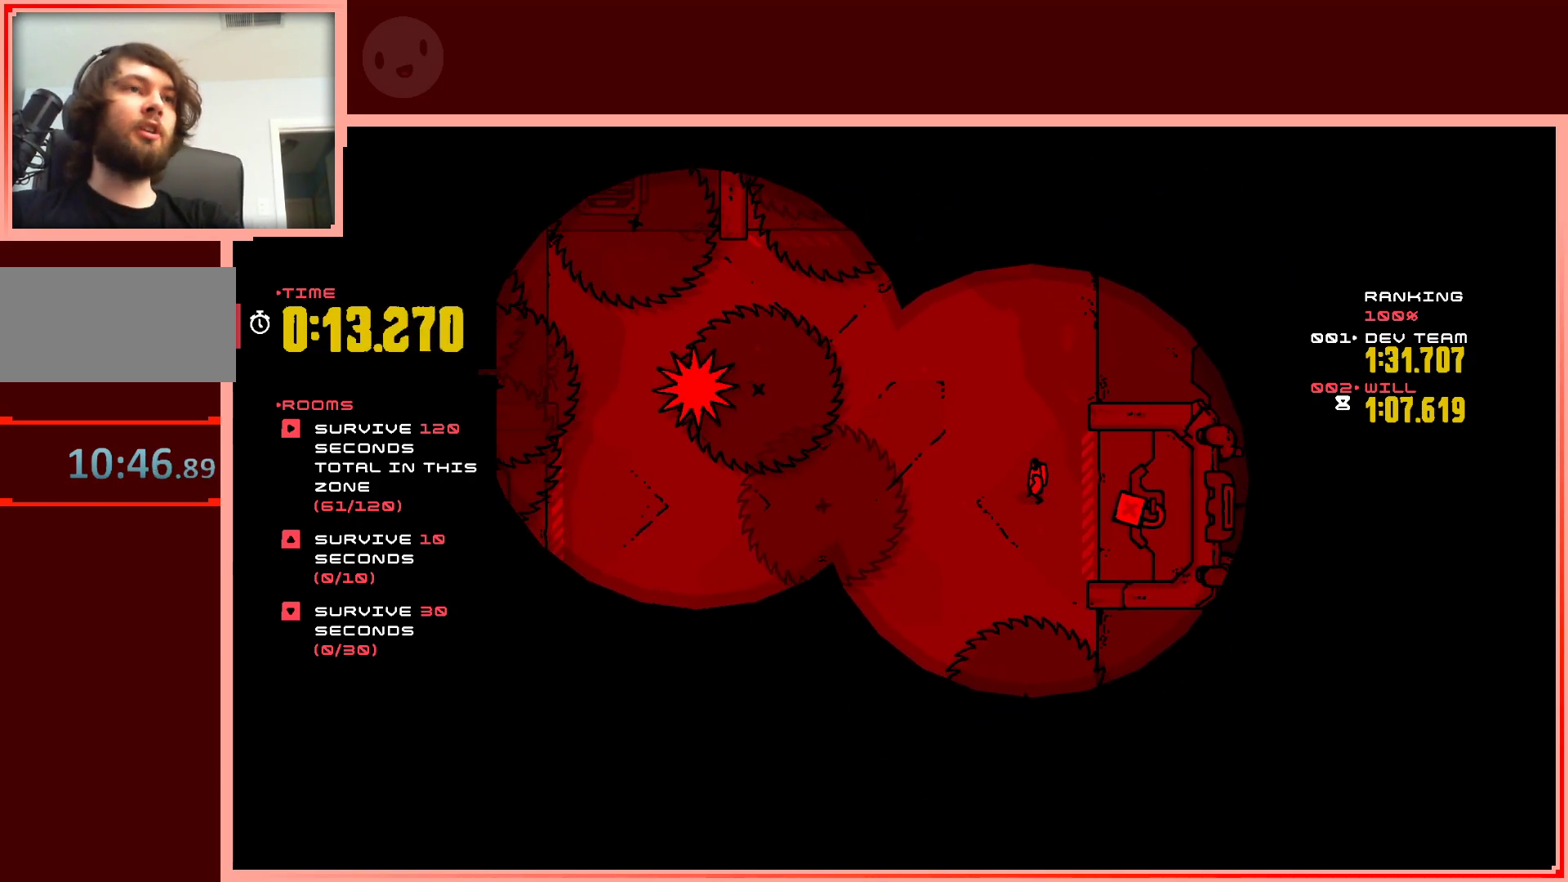
{"keys": [], "events": []}
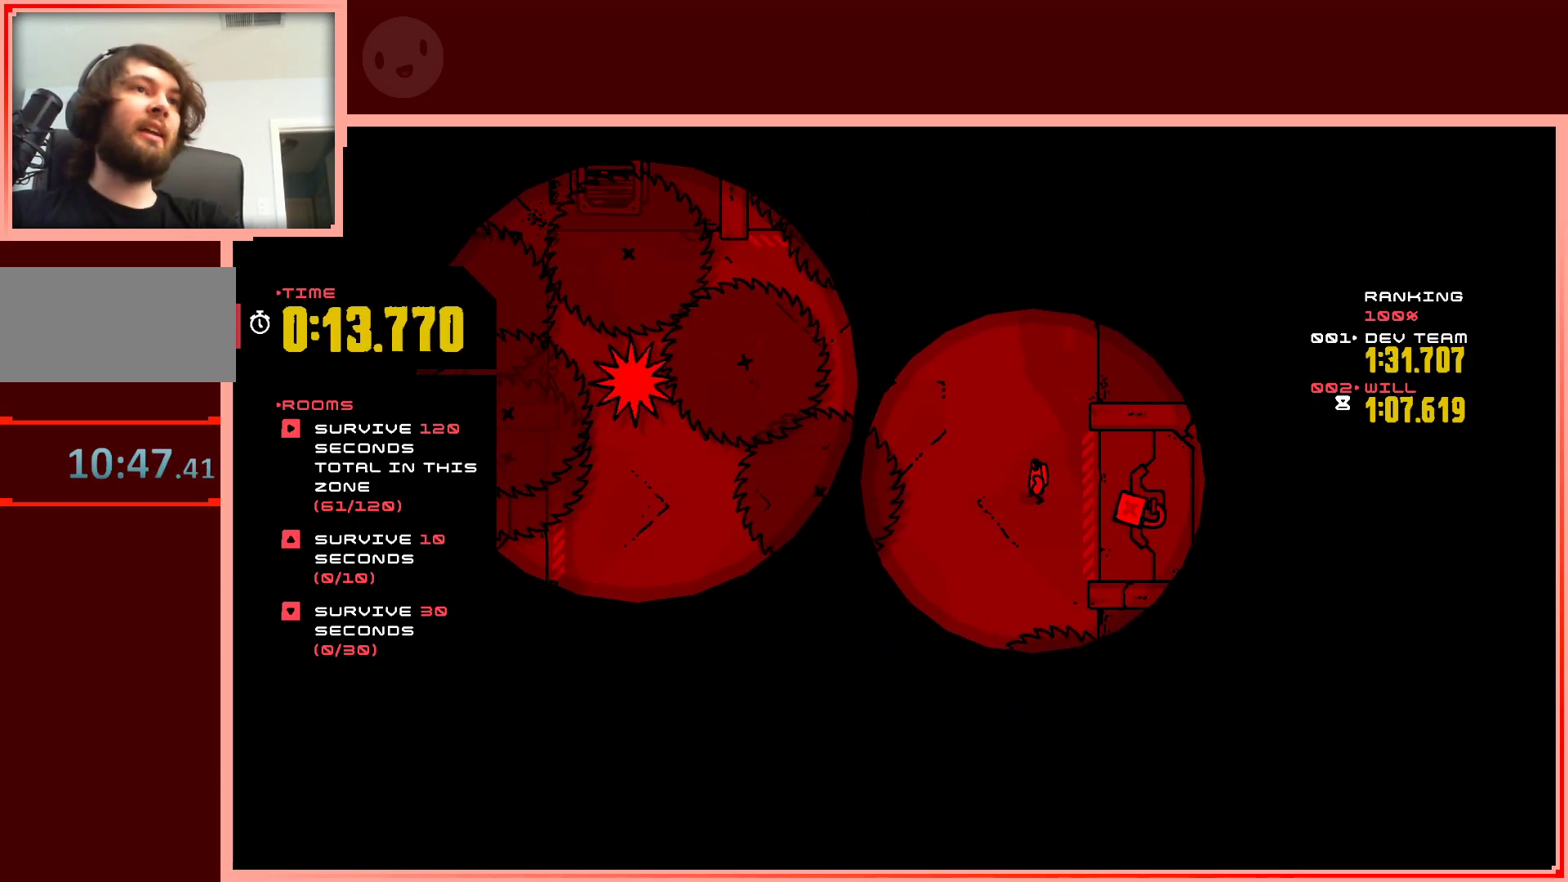
{"keys": [], "events": []}
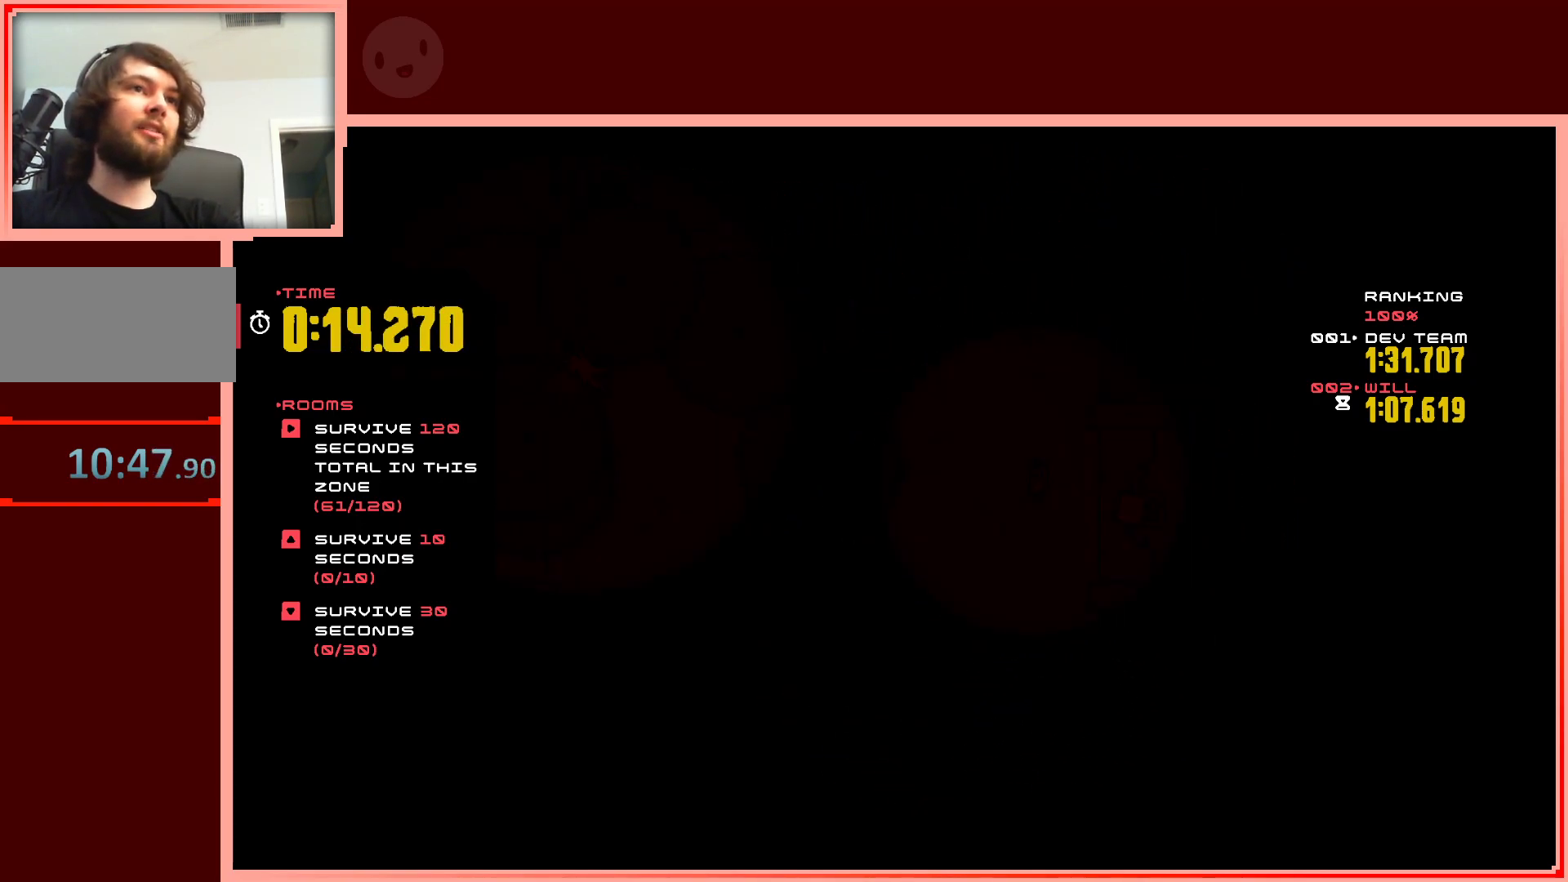
{"keys": [], "events": []}
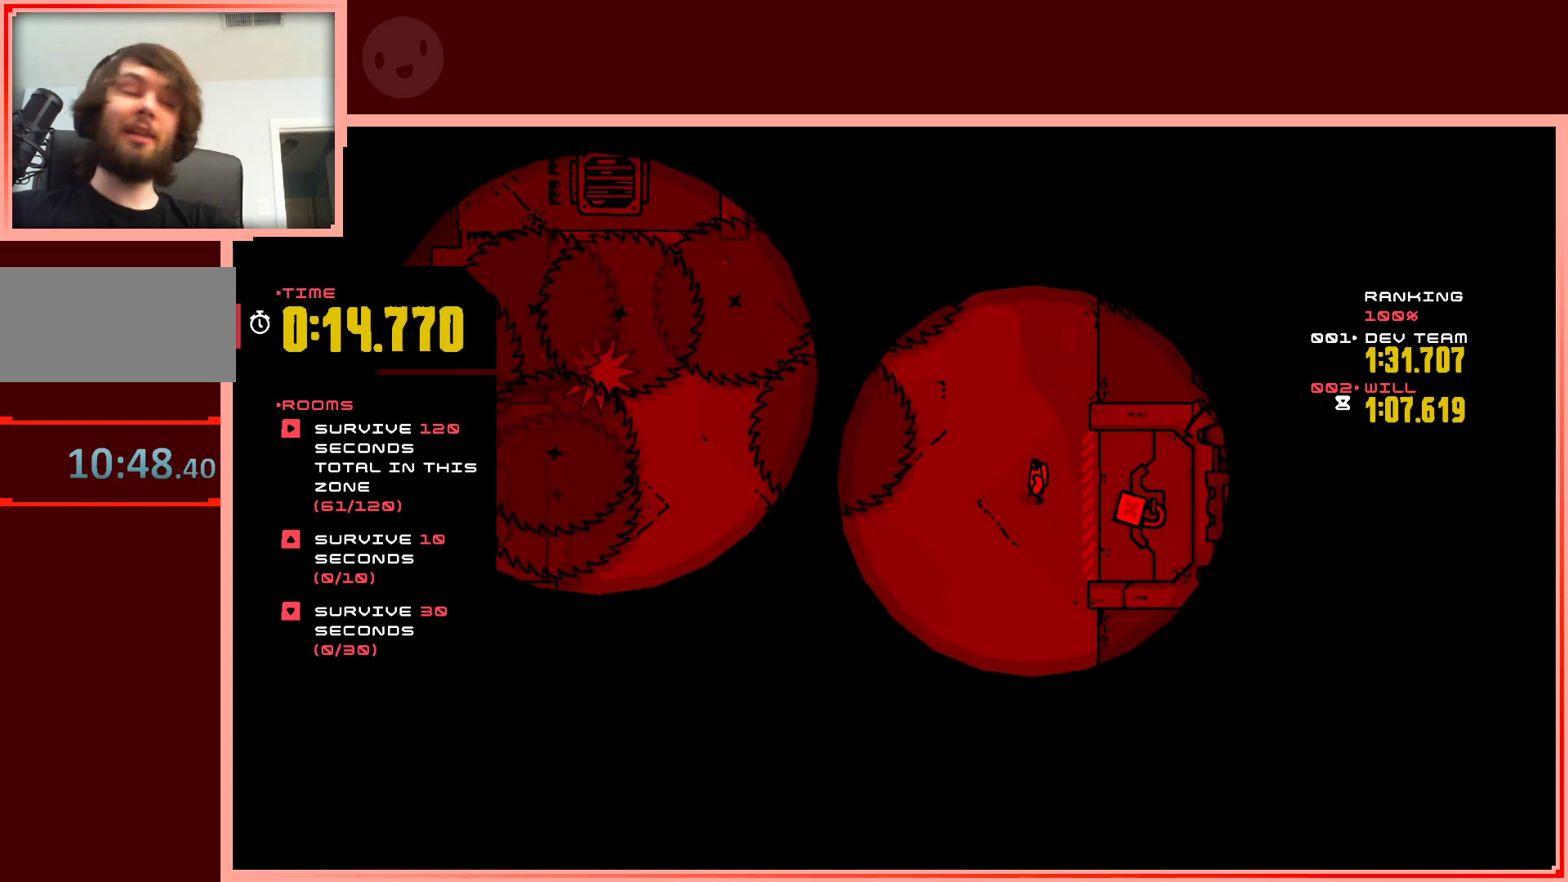
{"keys": ["down"], "events": [[367, "down", "down"]]}
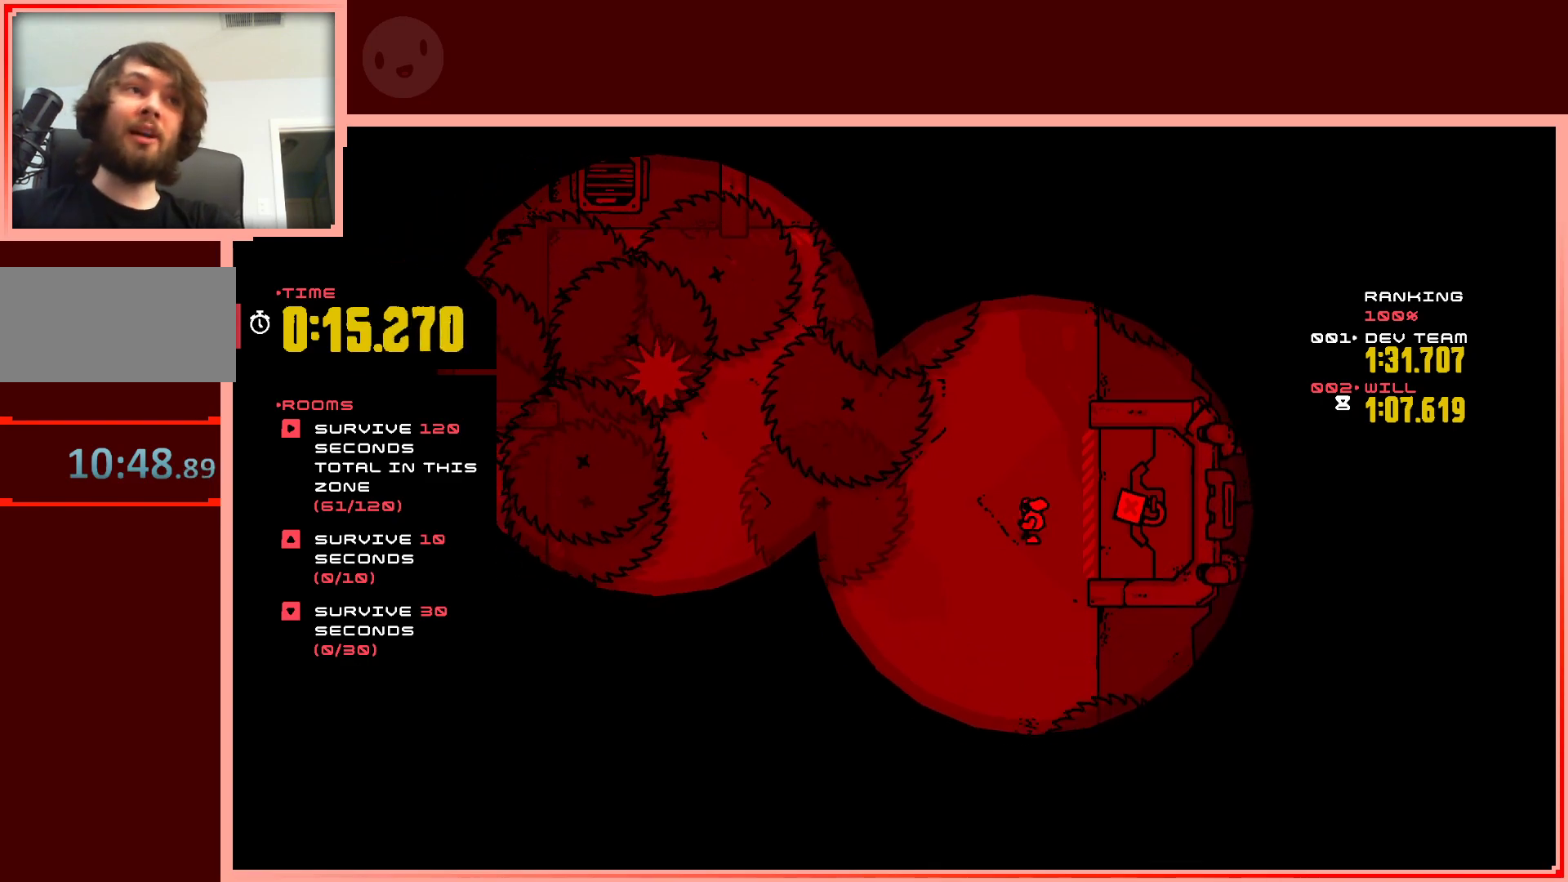
{"keys": [], "events": [[17, "left", "down"], [50, "down", "up"], [100, "left", "up"]]}
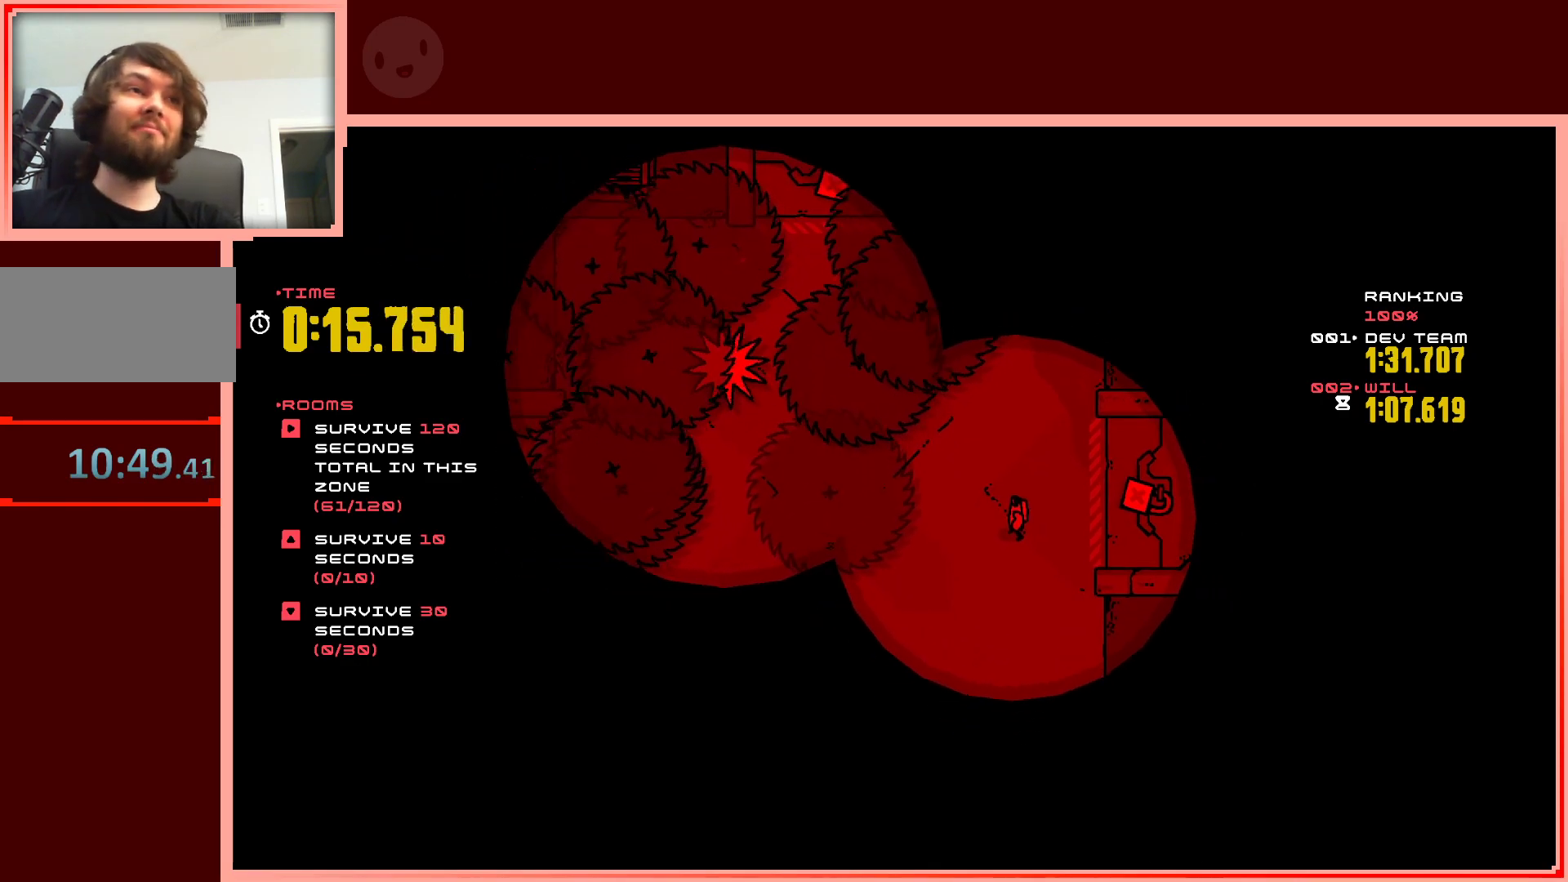
{"keys": [], "events": [[300, "down", "down"], [450, "down", "up"]]}
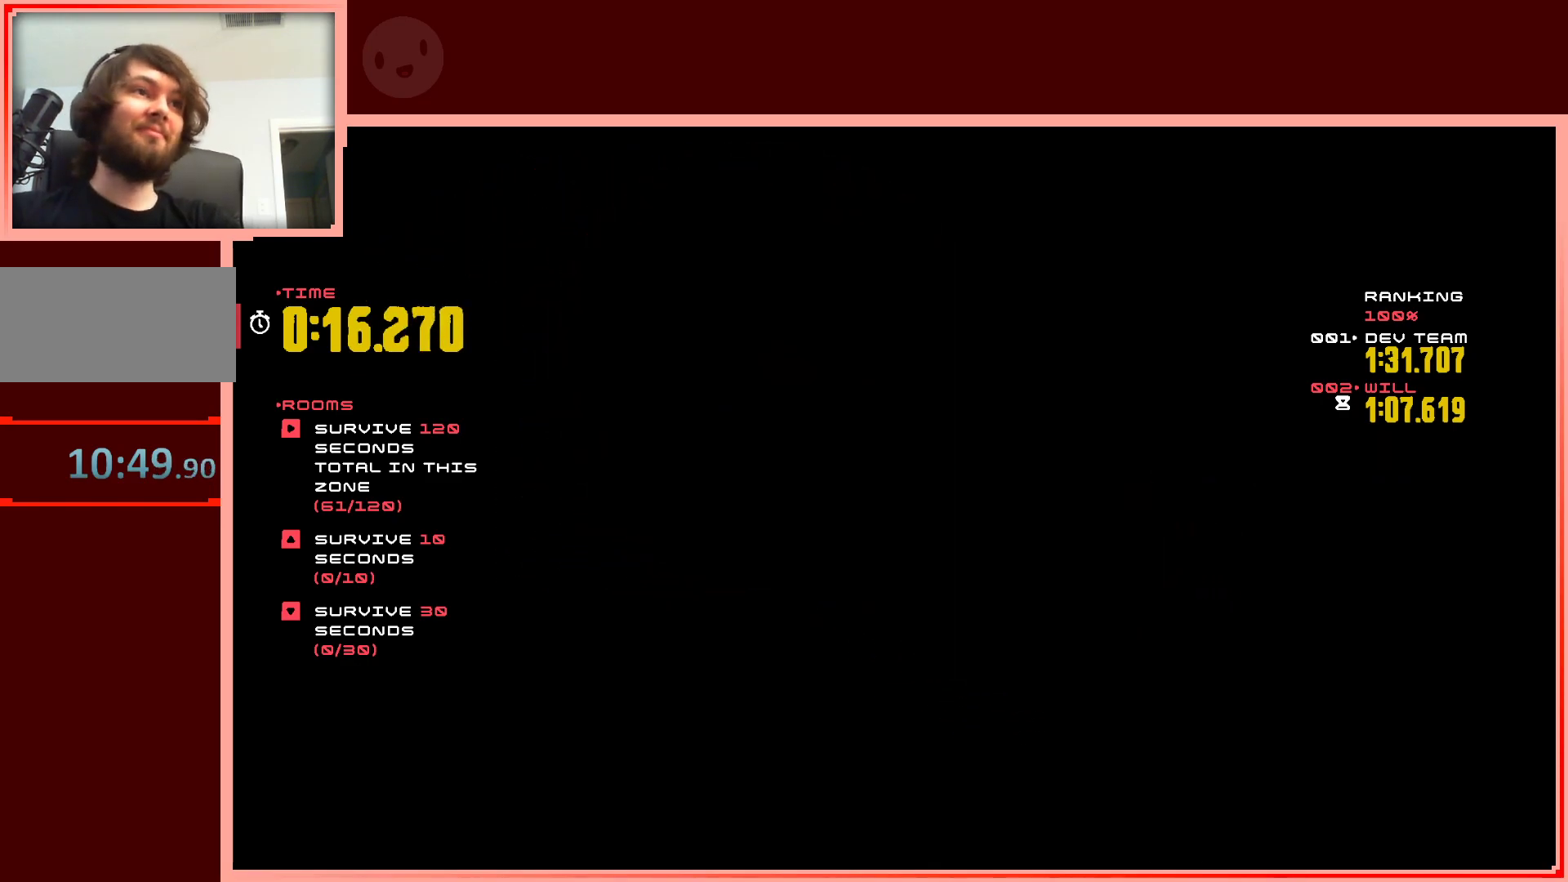
{"keys": [], "events": [[283, "down", "down"], [317, "left", "down"], [417, "down", "up"], [467, "left", "up"]]}
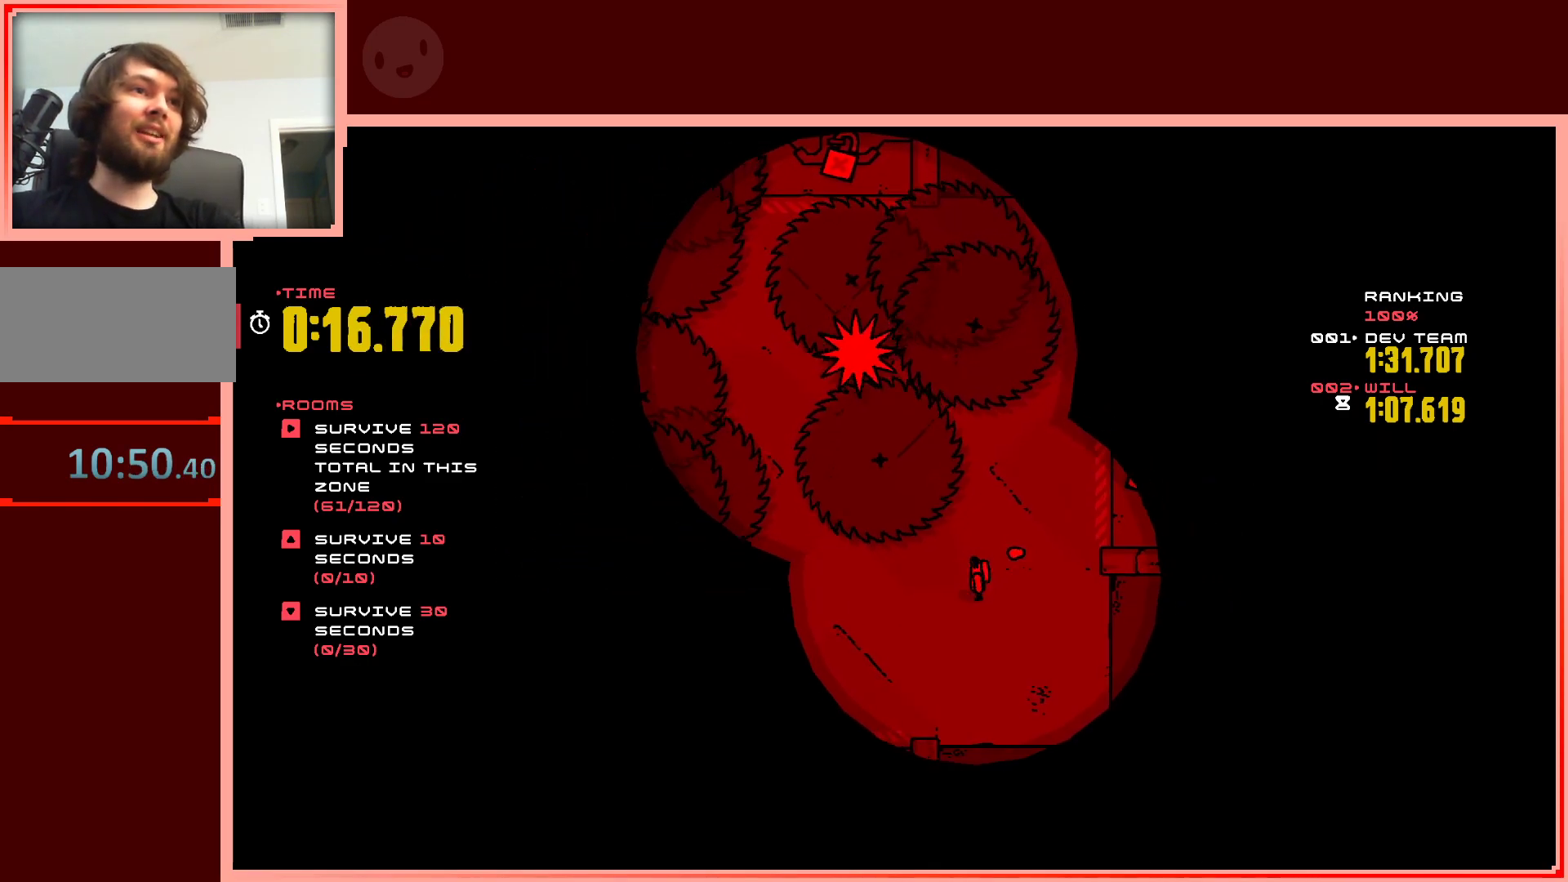
{"keys": ["down"], "events": [[433, "down", "down"]]}
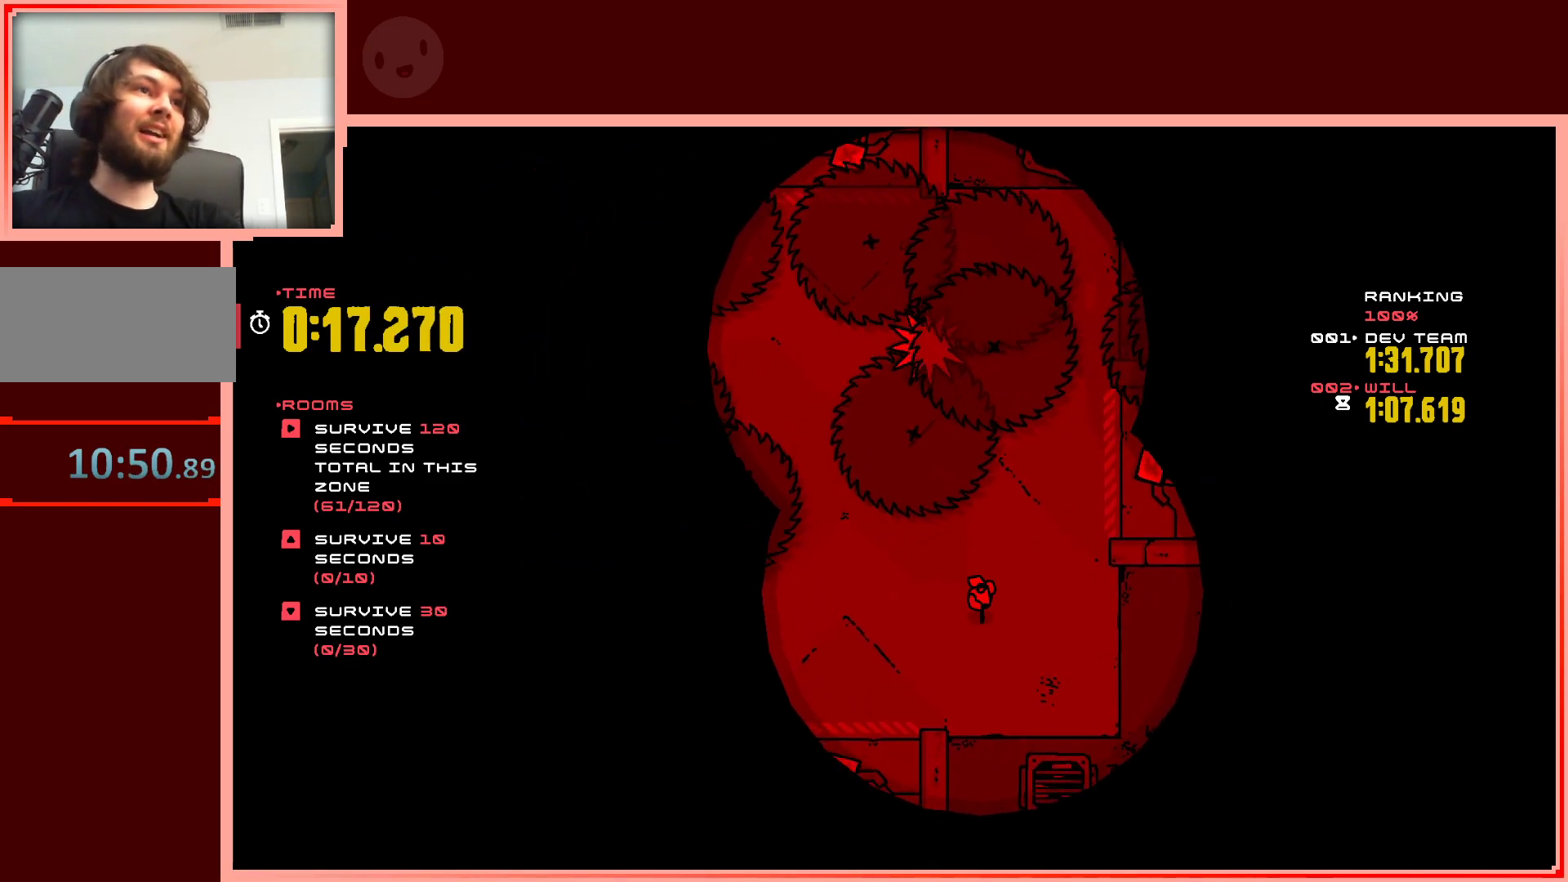
{"keys": [], "events": [[33, "down", "up"]]}
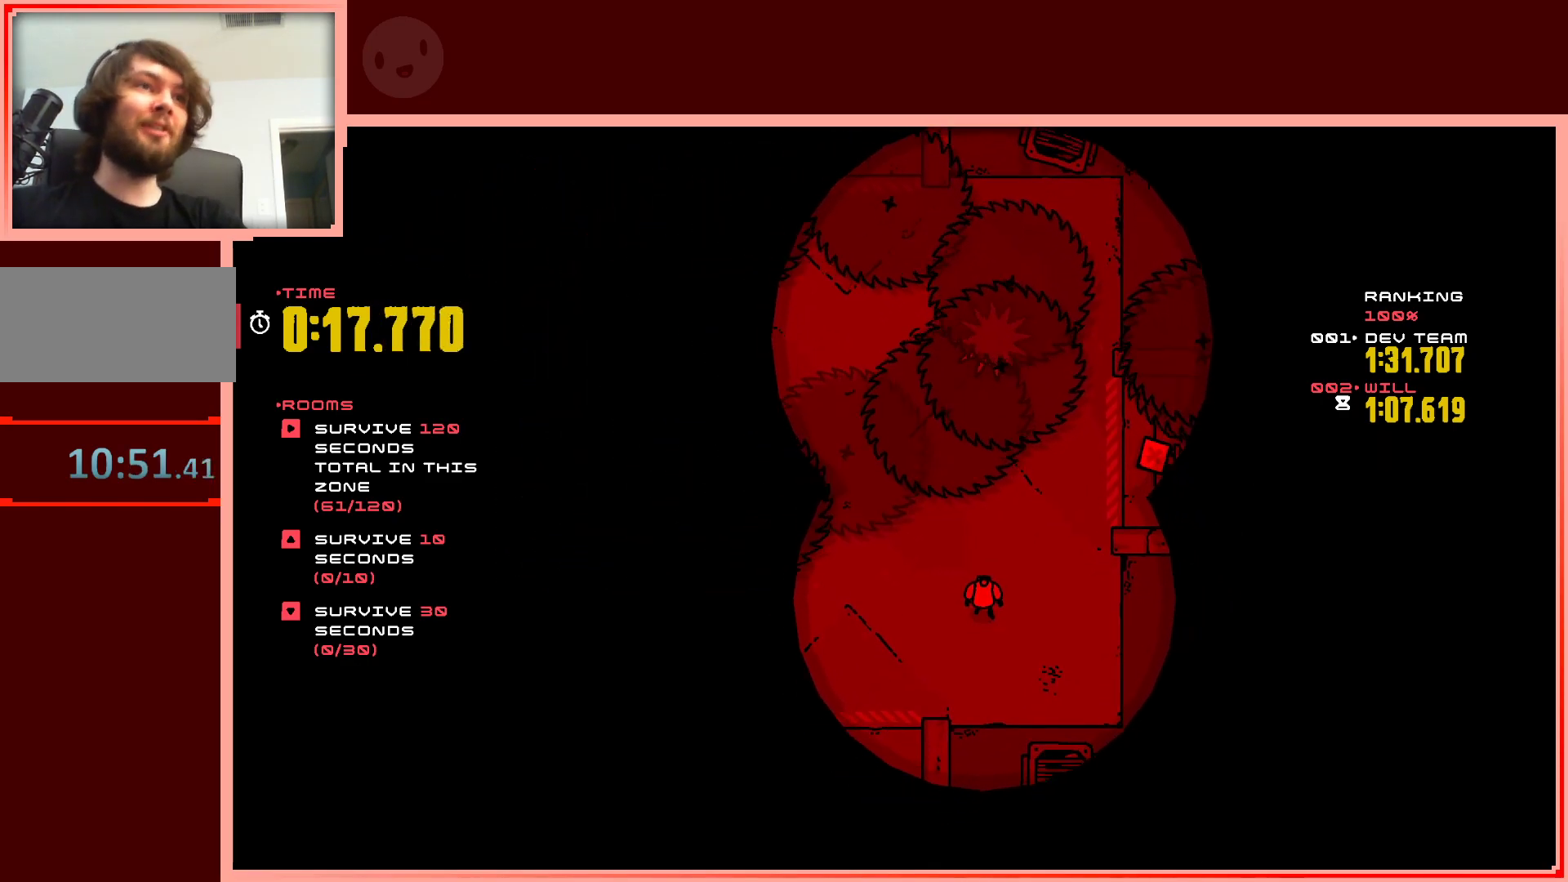
{"keys": ["down"], "events": [[467, "down", "down"]]}
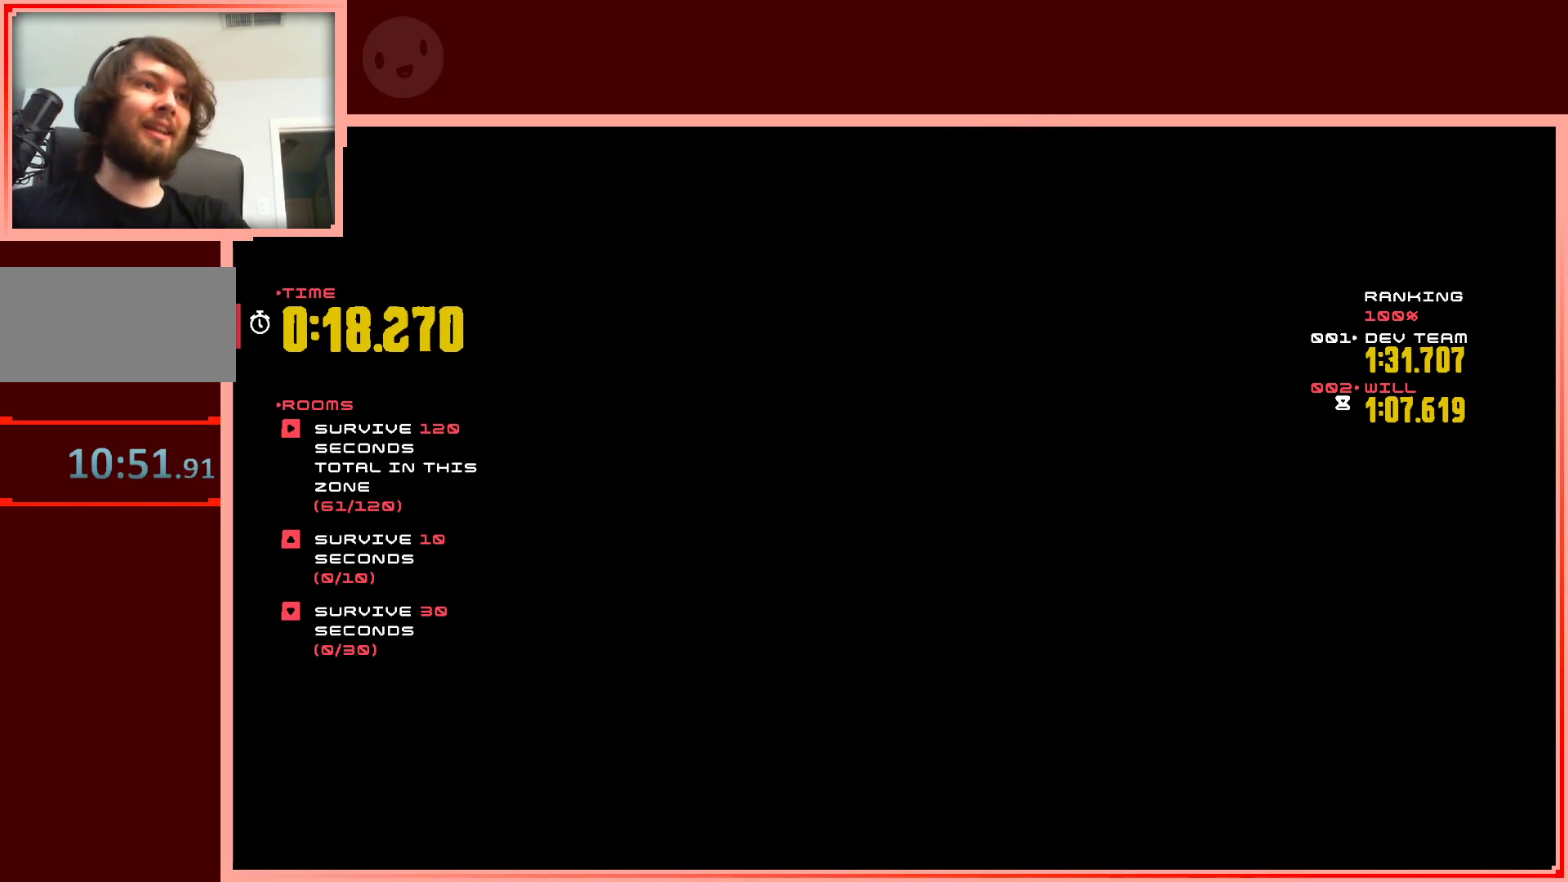
{"keys": [], "events": [[17, "left", "down"], [50, "down", "up"], [50, "left", "up"]]}
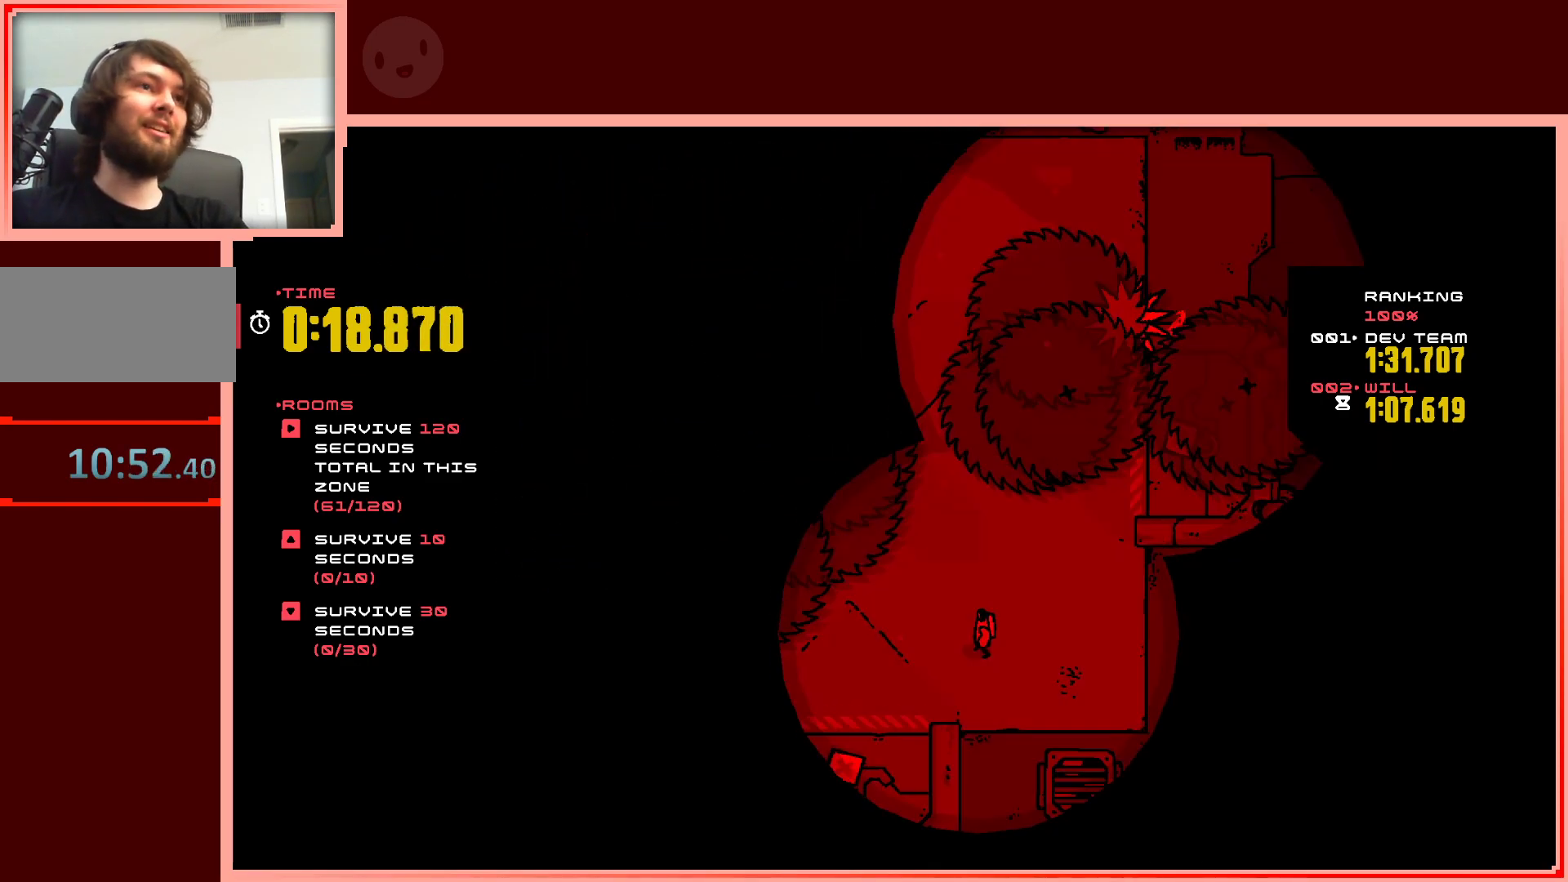
{"keys": [], "events": []}
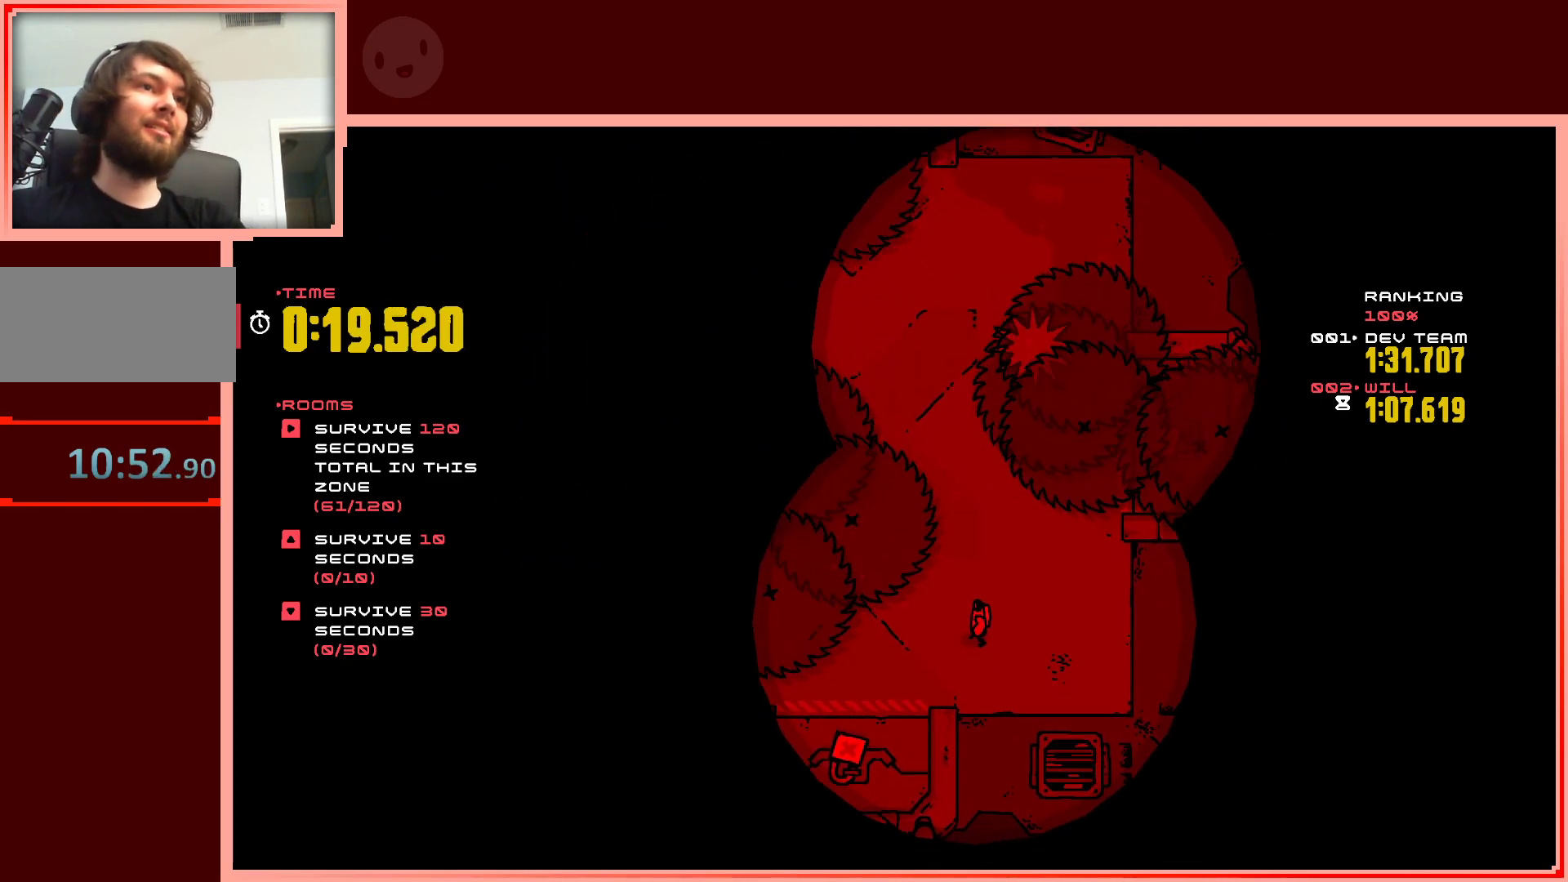
{"keys": [], "events": [[50, "right", "down"], [83, "up", "down"], [133, "right", "up"], [183, "up", "up"]]}
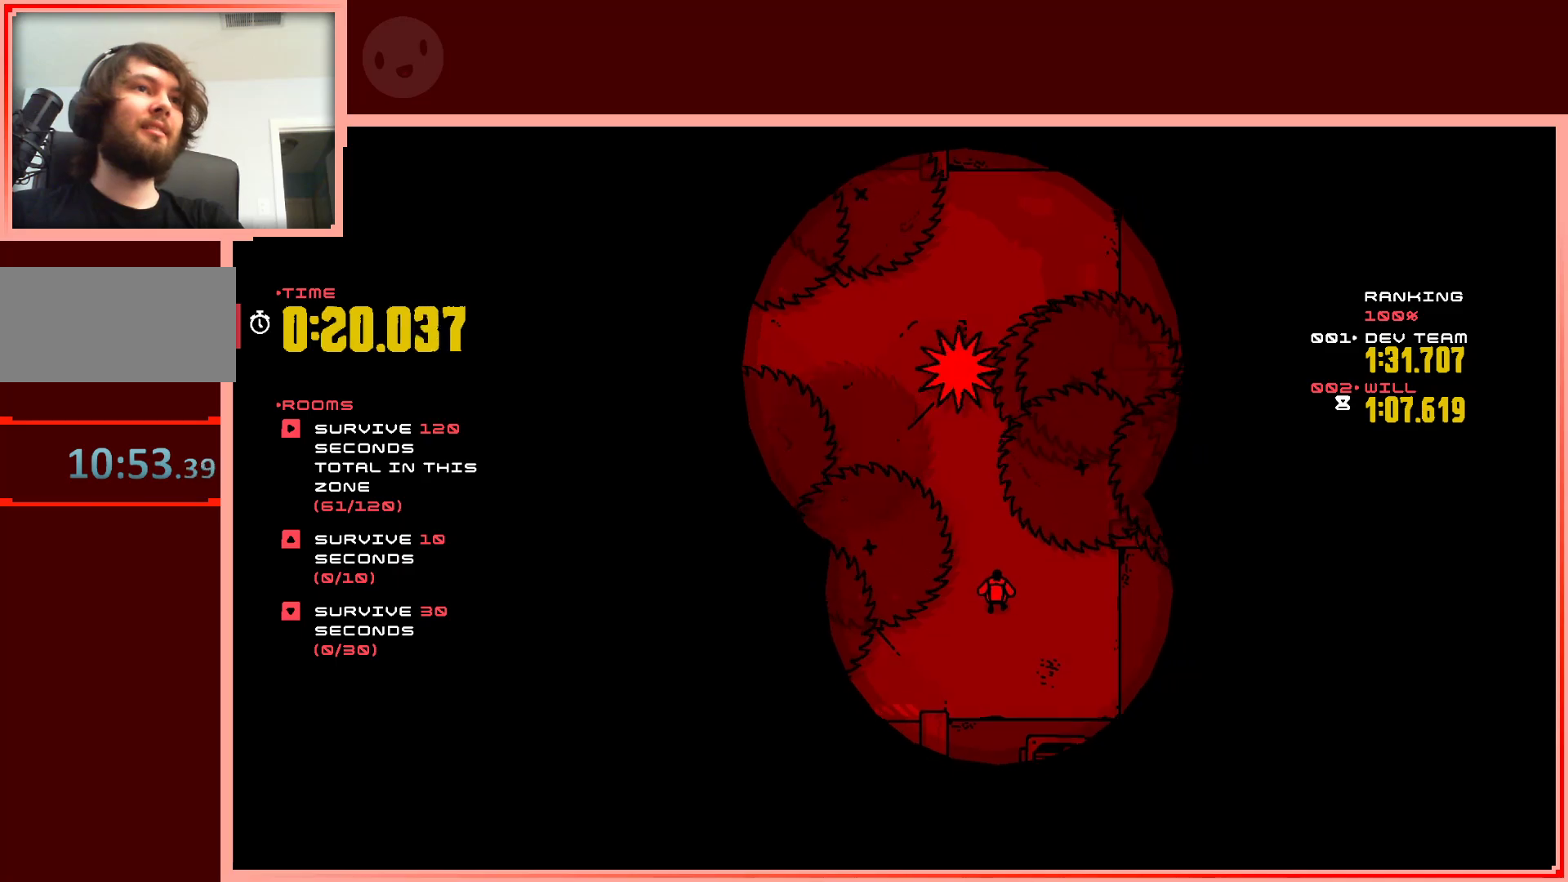
{"keys": ["shift", "up"], "events": [[250, "up", "down"], [300, "shift", "down"]]}
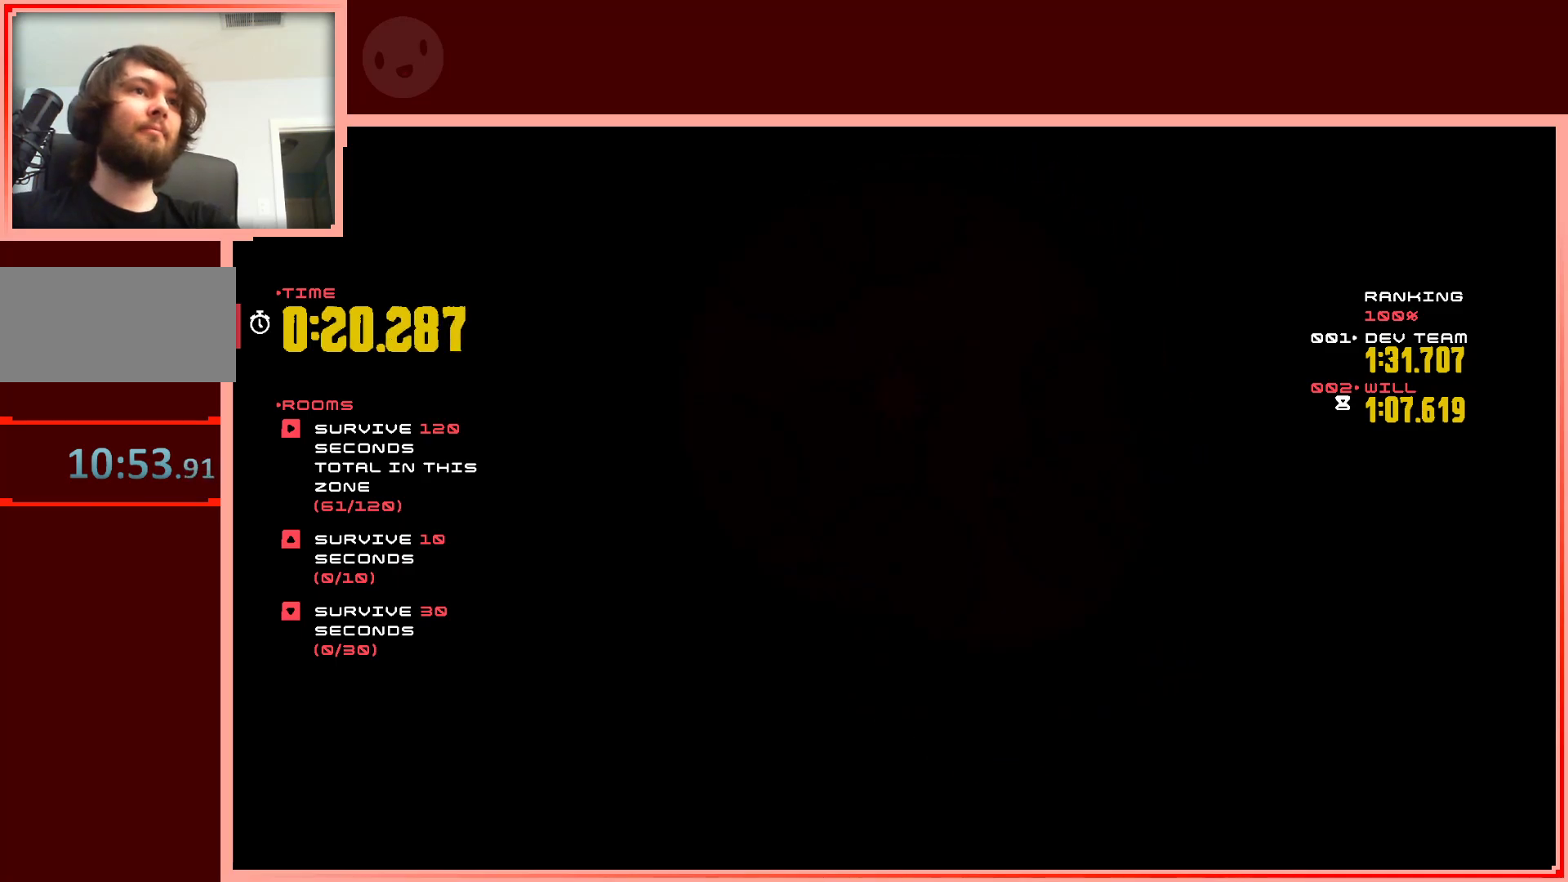
{"keys": [], "events": [[167, "shift", "up"], [267, "up", "up"]]}
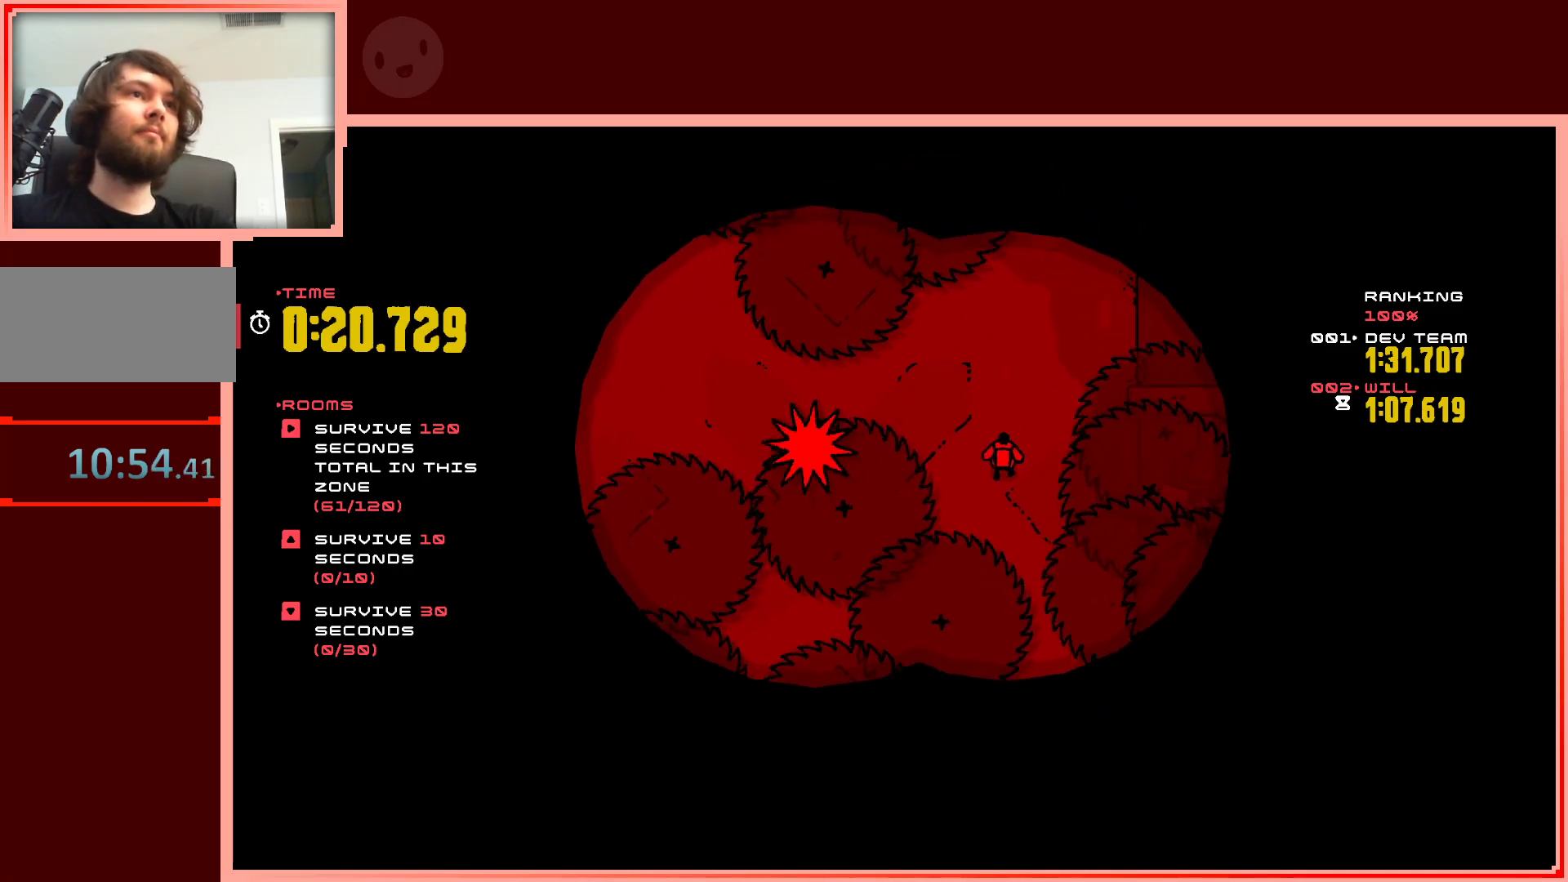
{"keys": [], "events": []}
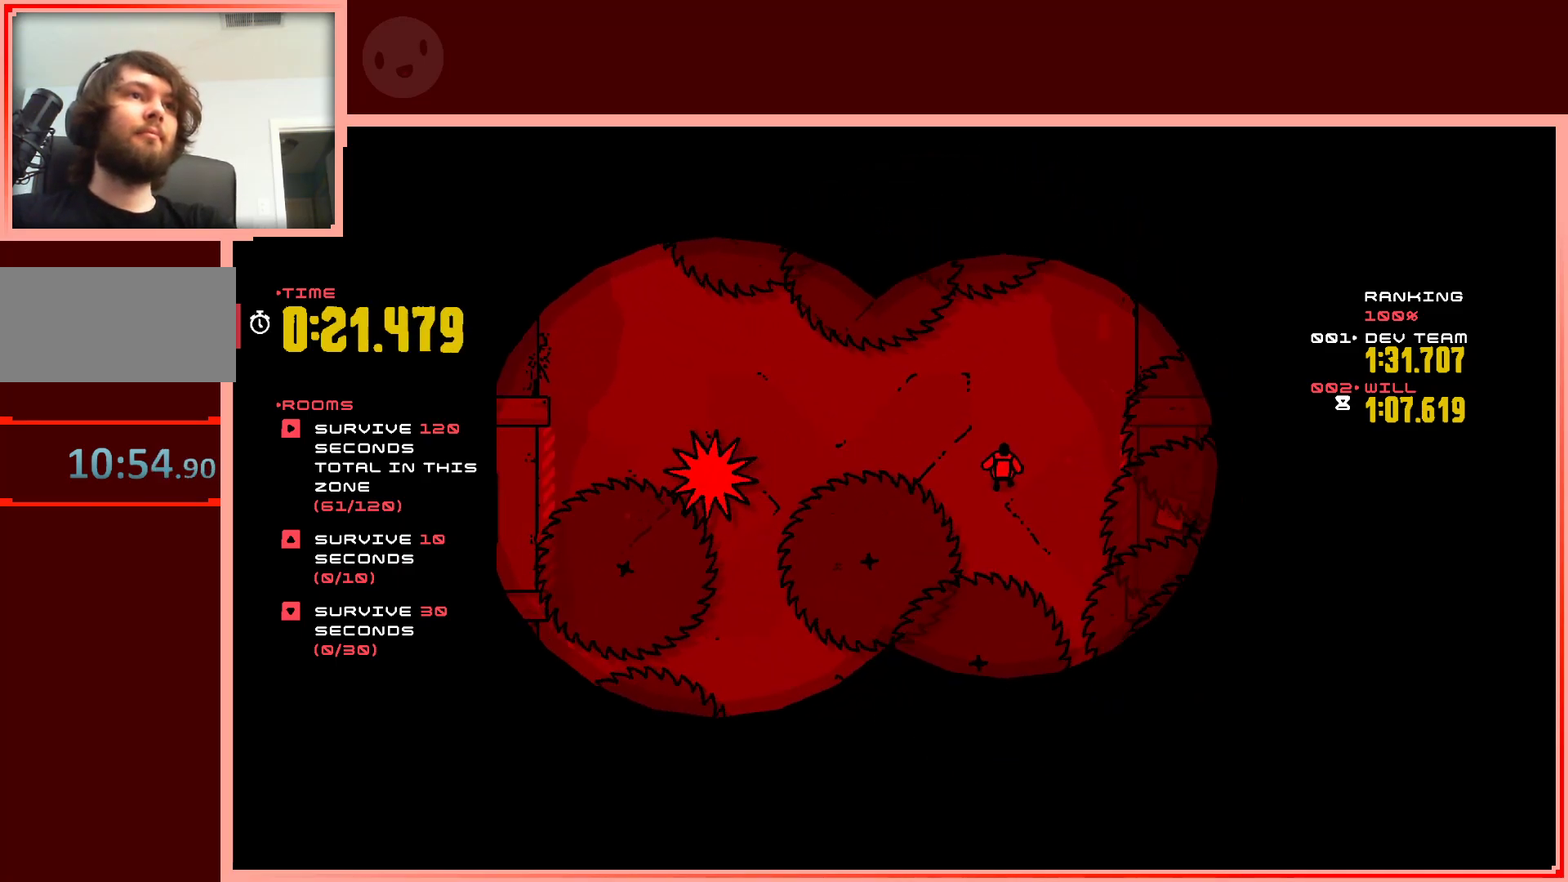
{"keys": [], "events": []}
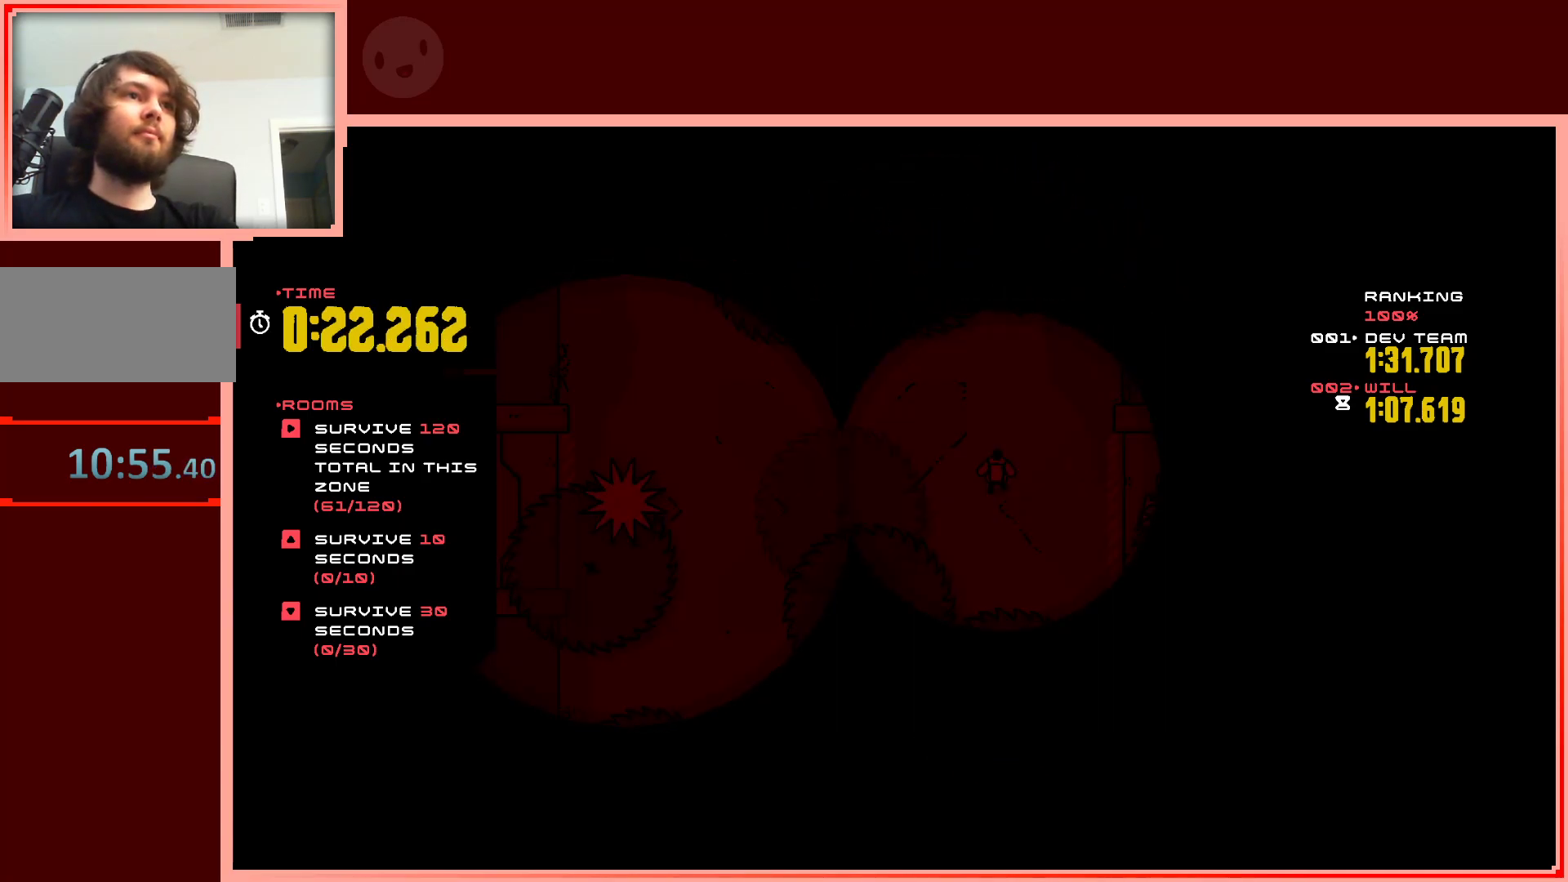
{"keys": [], "events": []}
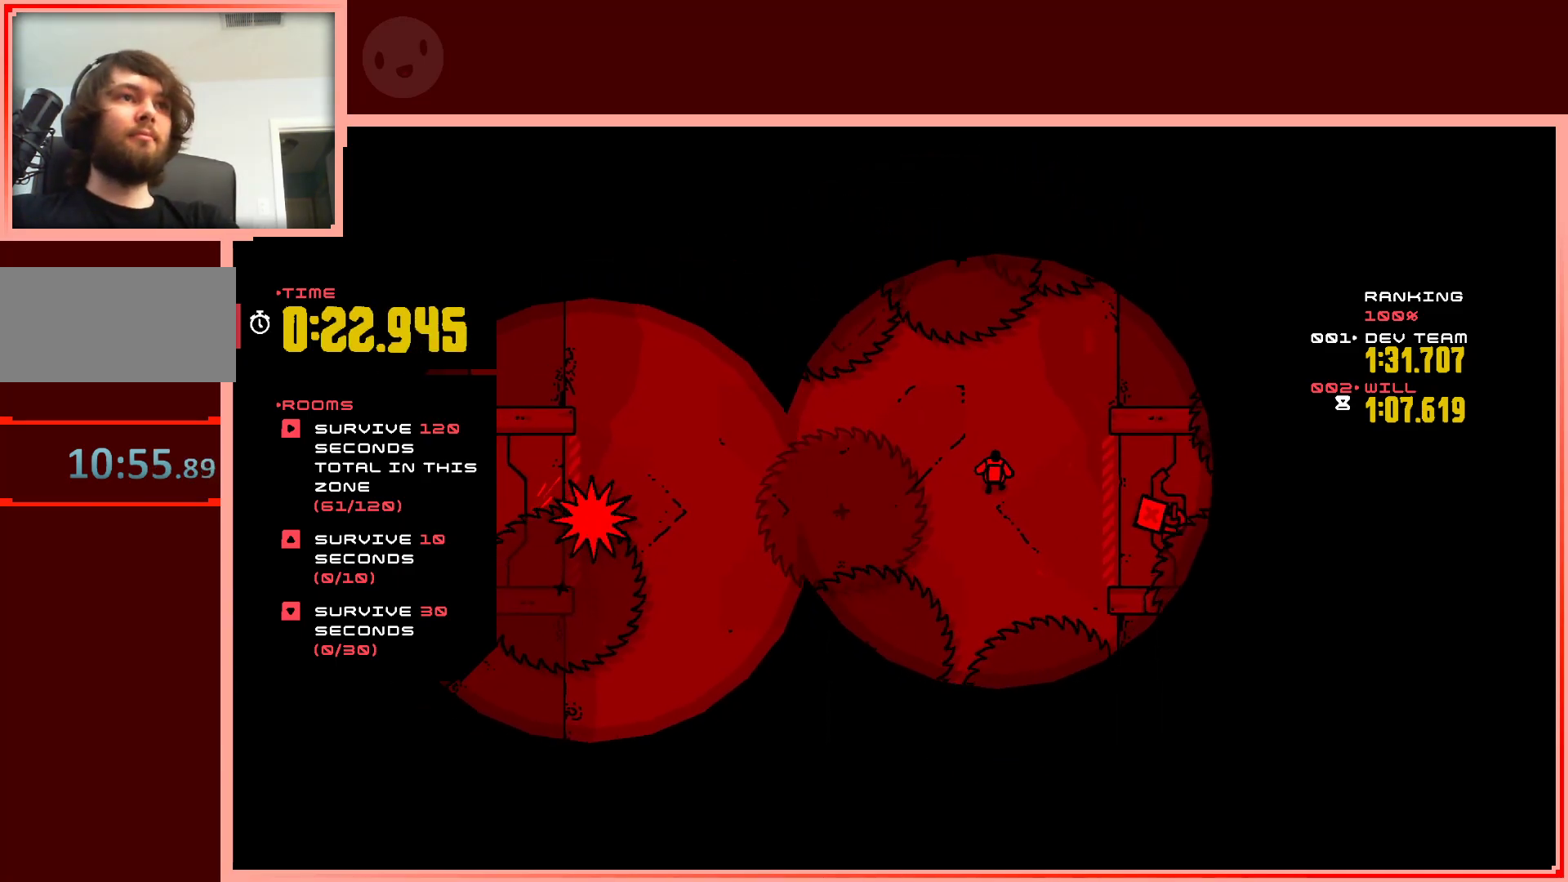
{"keys": [], "events": []}
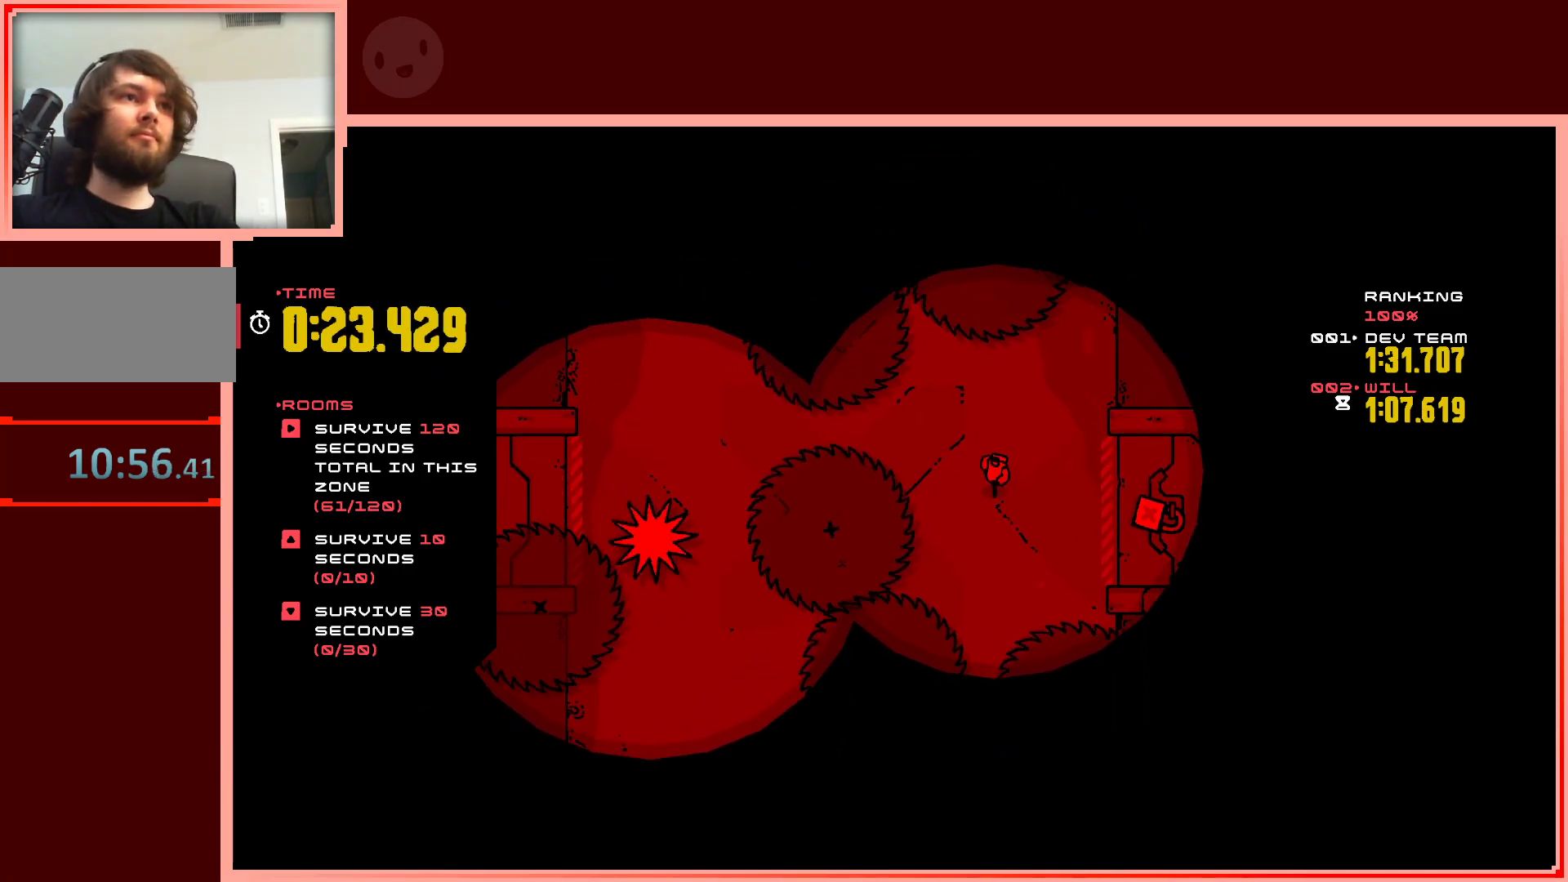
{"keys": [], "events": [[17, "down", "down"], [50, "down", "up"]]}
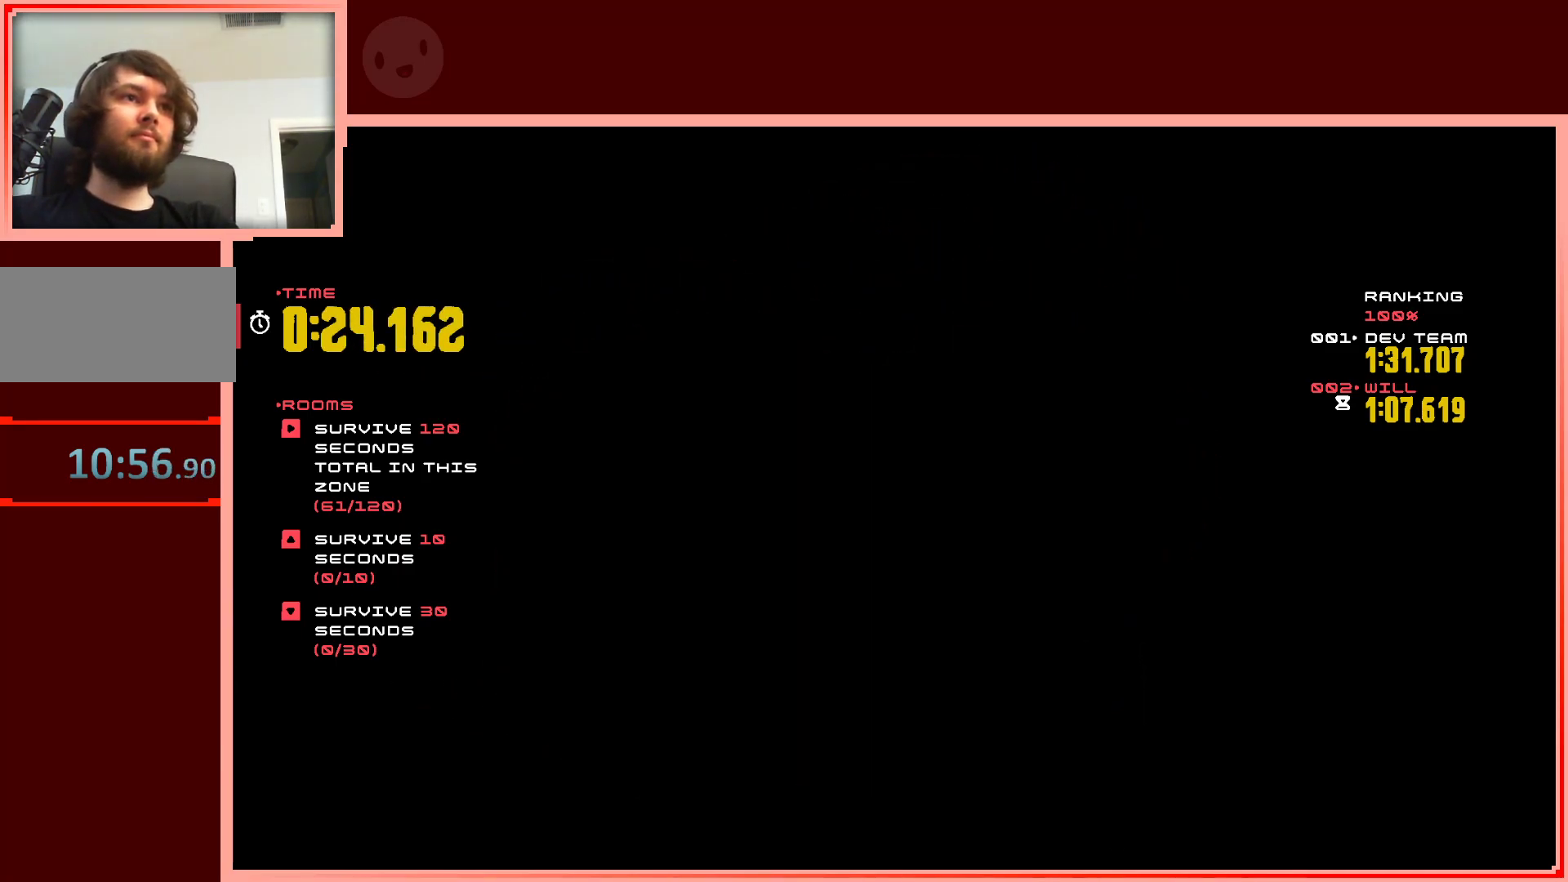
{"keys": [], "events": []}